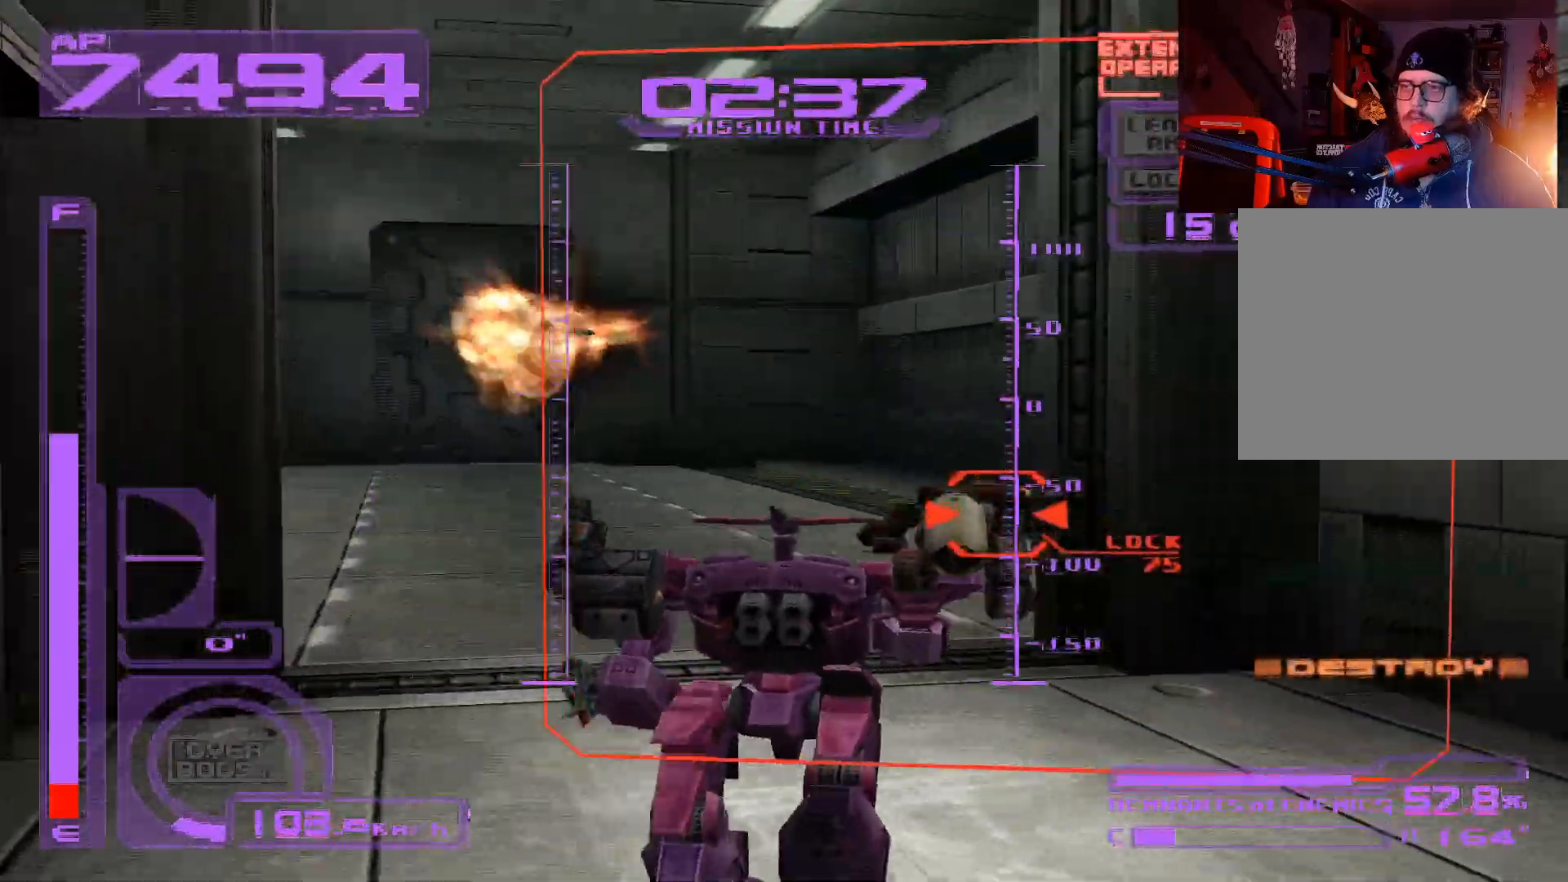
Gameplay with a controller (Xbox layout); each line is a JSON object with the inputs held at the frame after it. "events" lists button and stick changes between this image and that frame as [ms after this image, input, new state], when the widget could be followed in between.
{"buttons": ["X"], "left_stick": "up", "right_stick": "center", "events": []}
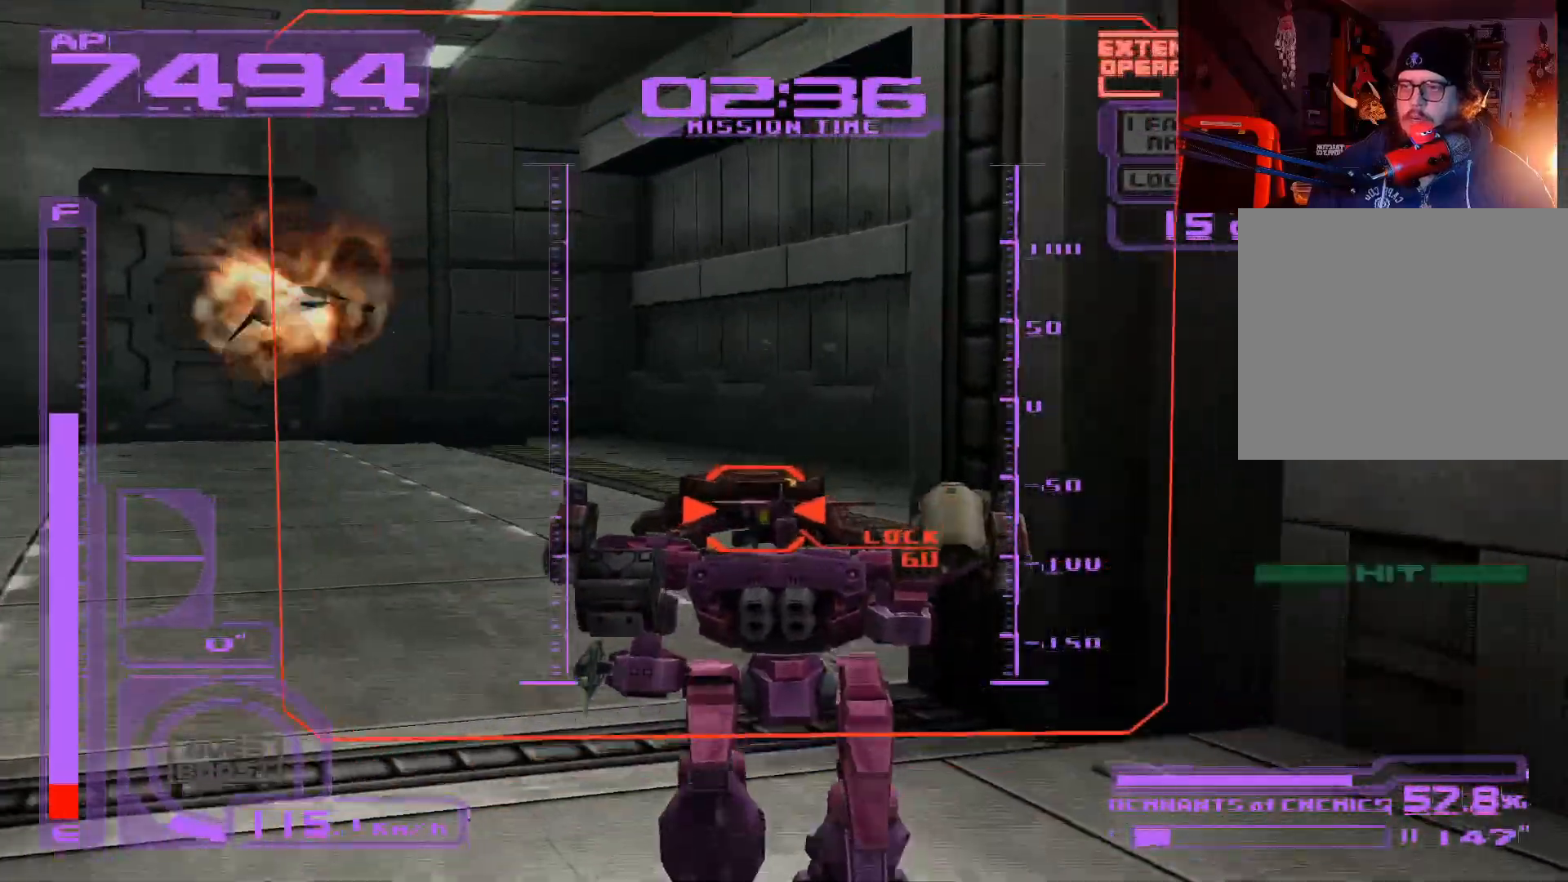
{"buttons": ["X"], "left_stick": "up", "right_stick": "center", "events": [[117, "L1", "down"], [450, "L1", "up"]]}
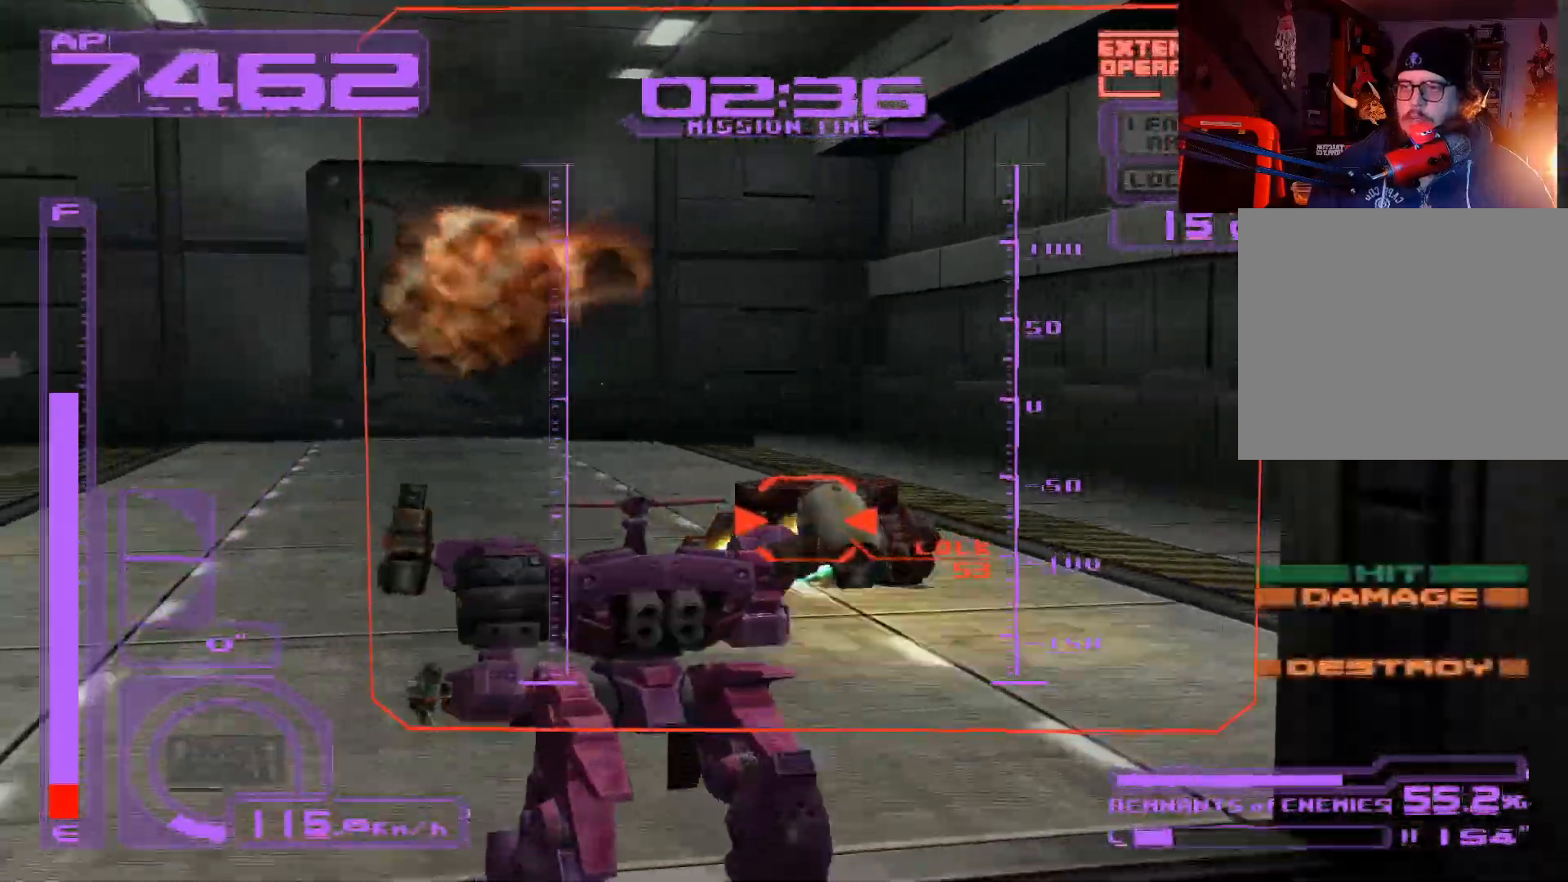
{"buttons": ["X"], "left_stick": "down-left", "right_stick": "center", "events": [[150, "left_stick", "up-left"], [333, "left_stick", "down-left"]]}
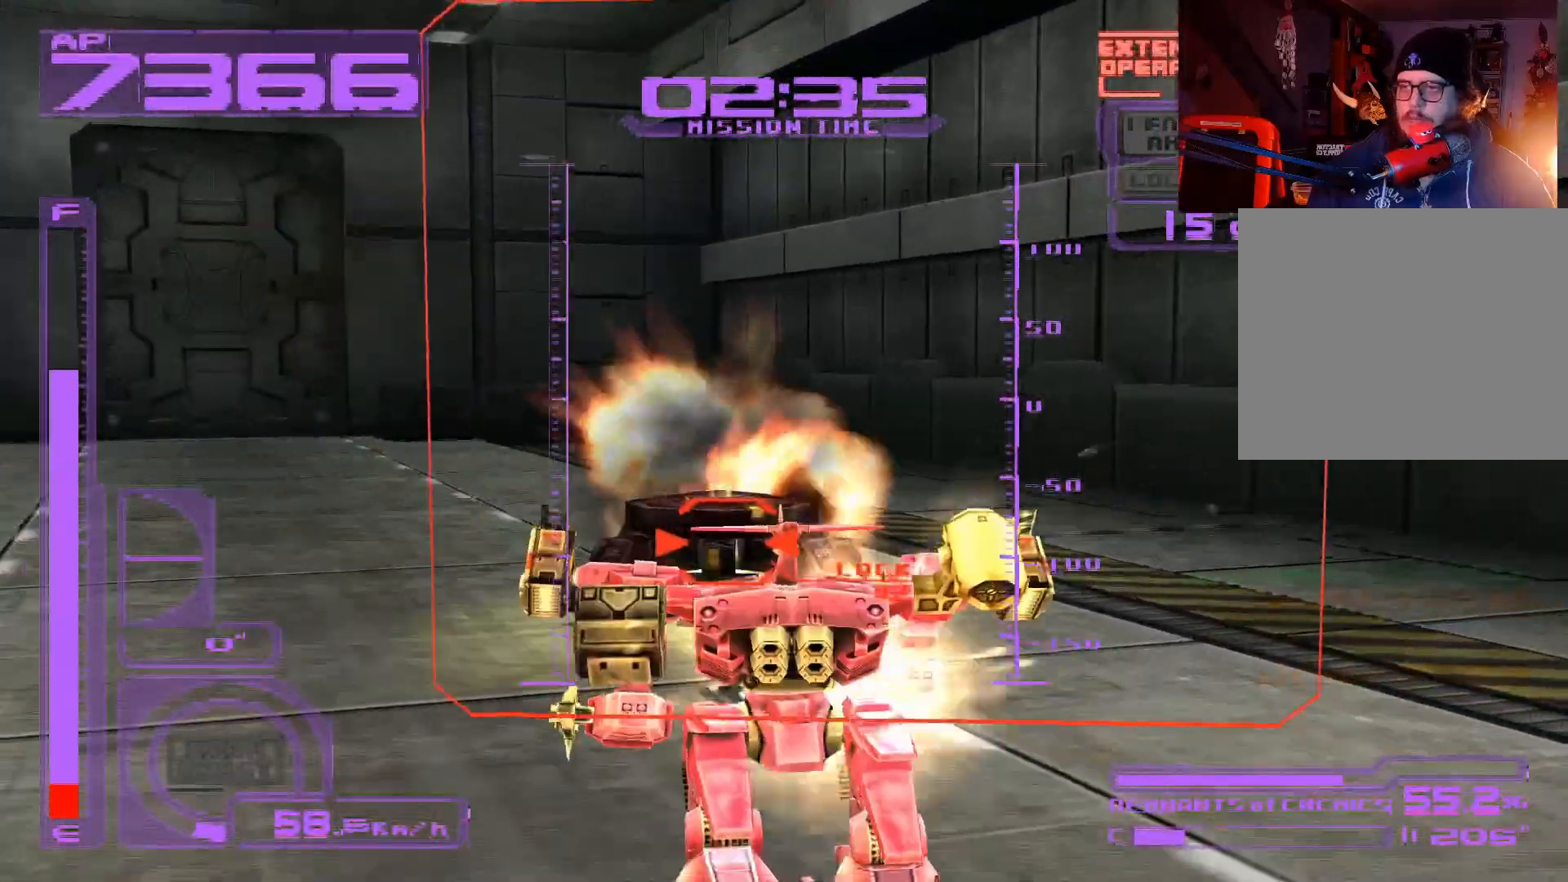
{"buttons": ["X"], "left_stick": "down-left", "right_stick": "center", "events": []}
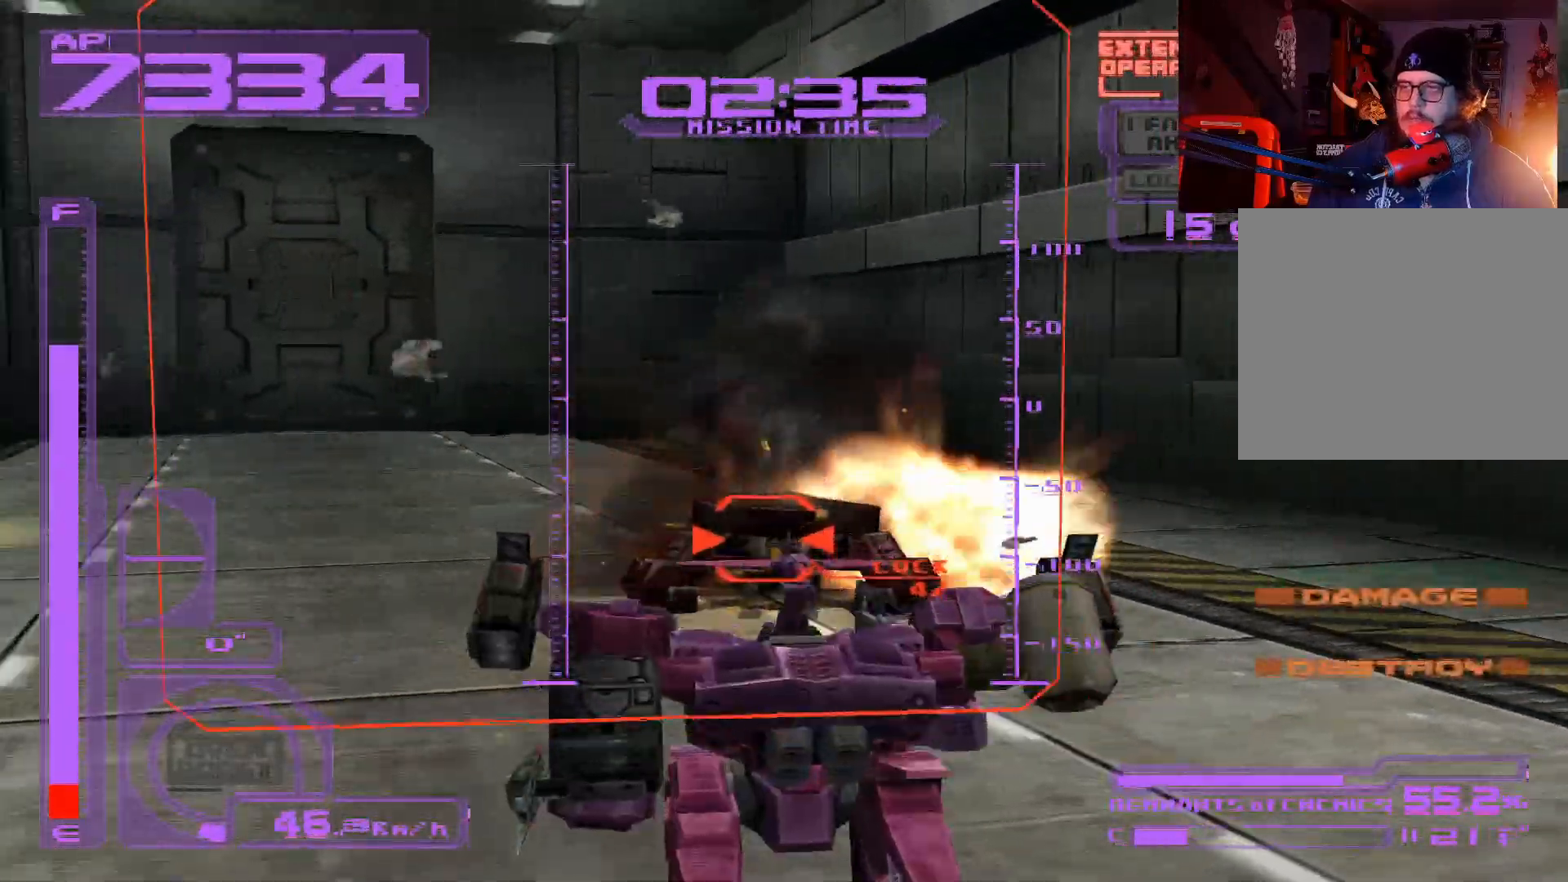
{"buttons": ["X", "R1"], "left_stick": "left", "right_stick": "center", "events": [[317, "left_stick", "left"], [483, "R1", "down"]]}
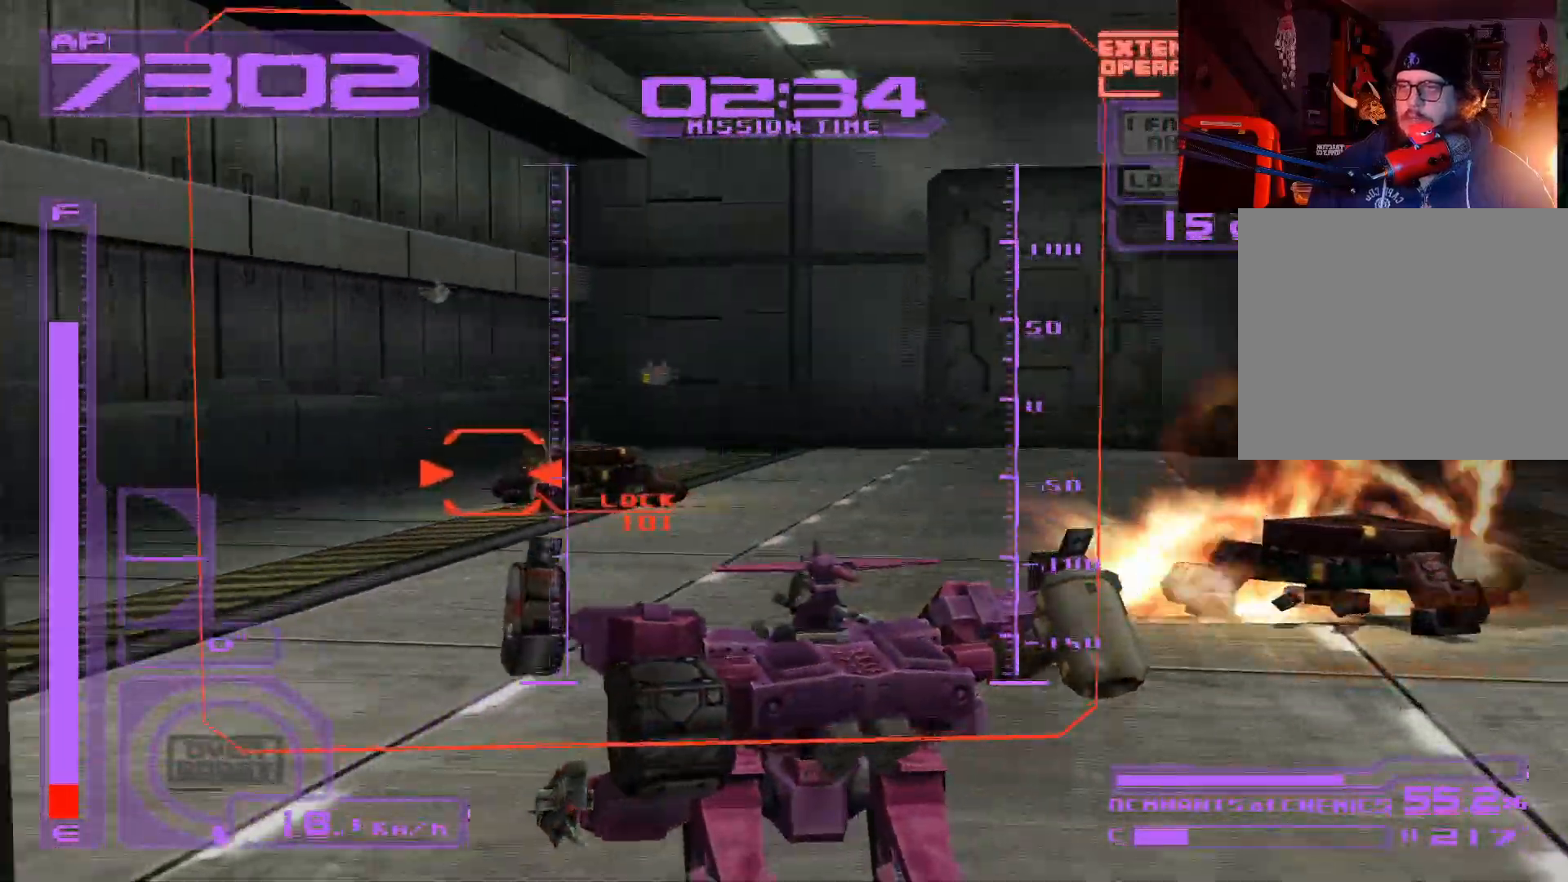
{"buttons": ["A", "X", "R1"], "left_stick": "up", "right_stick": "center", "events": [[33, "left_stick", "up-left"], [150, "left_stick", "up"], [417, "A", "down"]]}
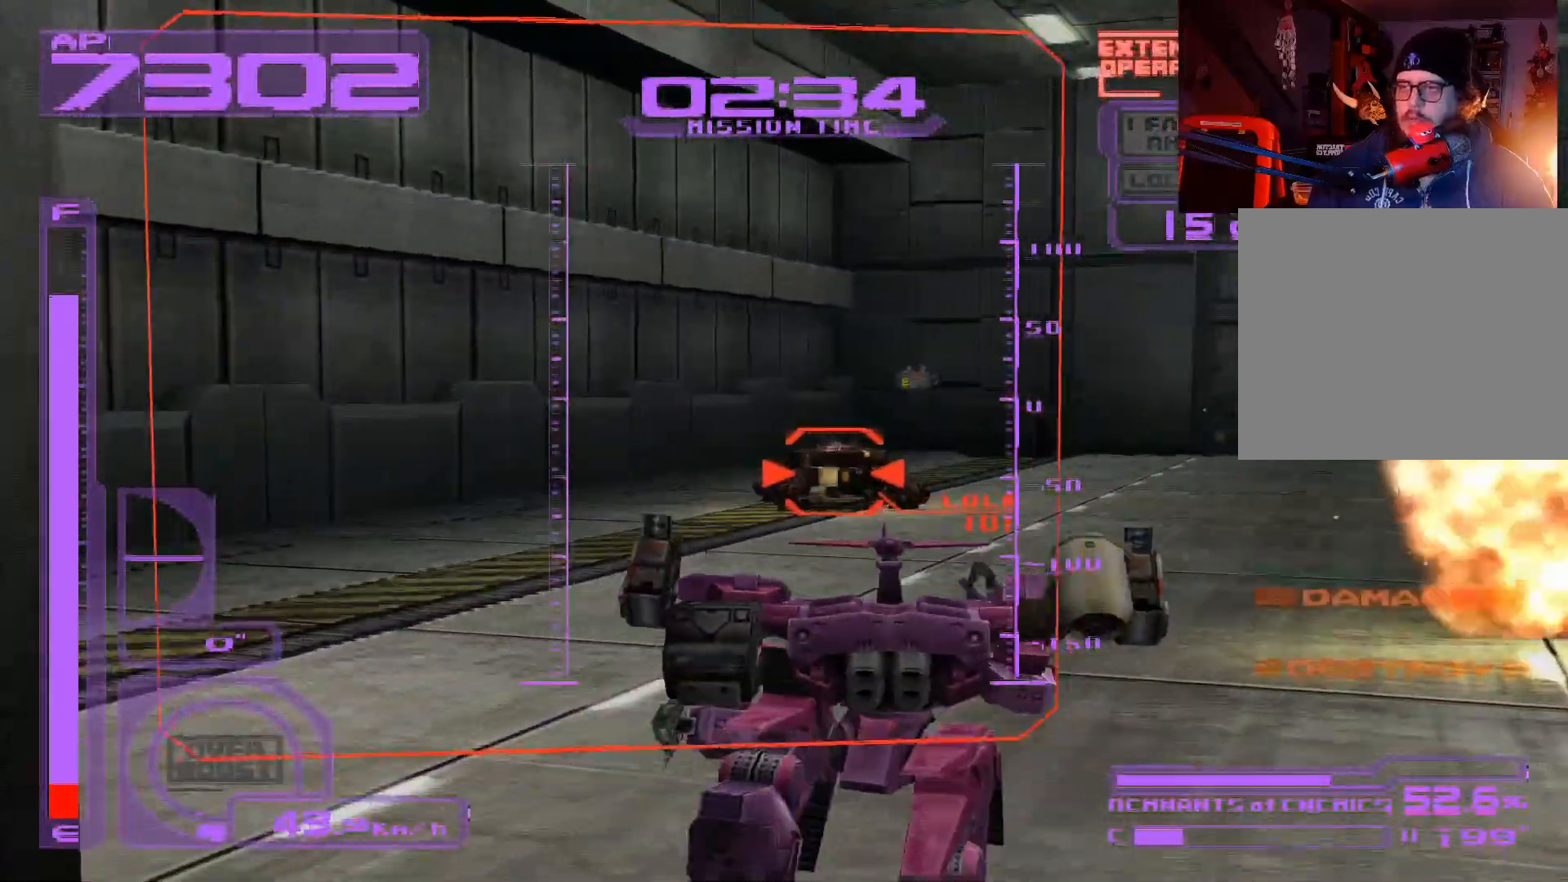
{"buttons": ["X", "R1"], "left_stick": "up", "right_stick": "center", "events": [[83, "A", "up"], [217, "A", "down"], [400, "A", "up"]]}
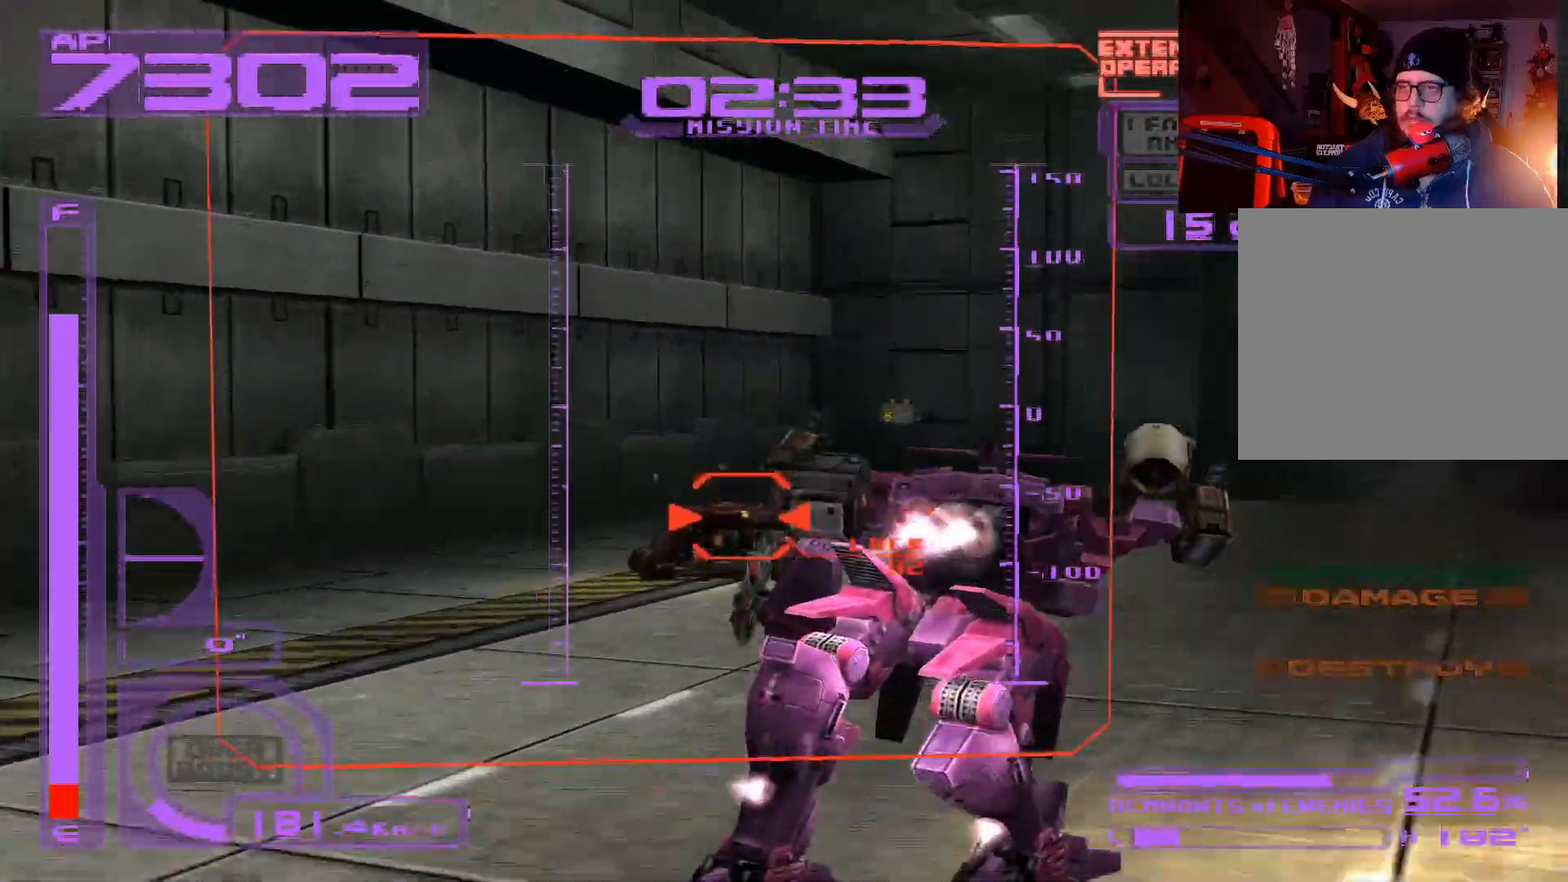
{"buttons": [], "left_stick": "up", "right_stick": "center", "events": [[17, "R1", "up"], [500, "X", "up"]]}
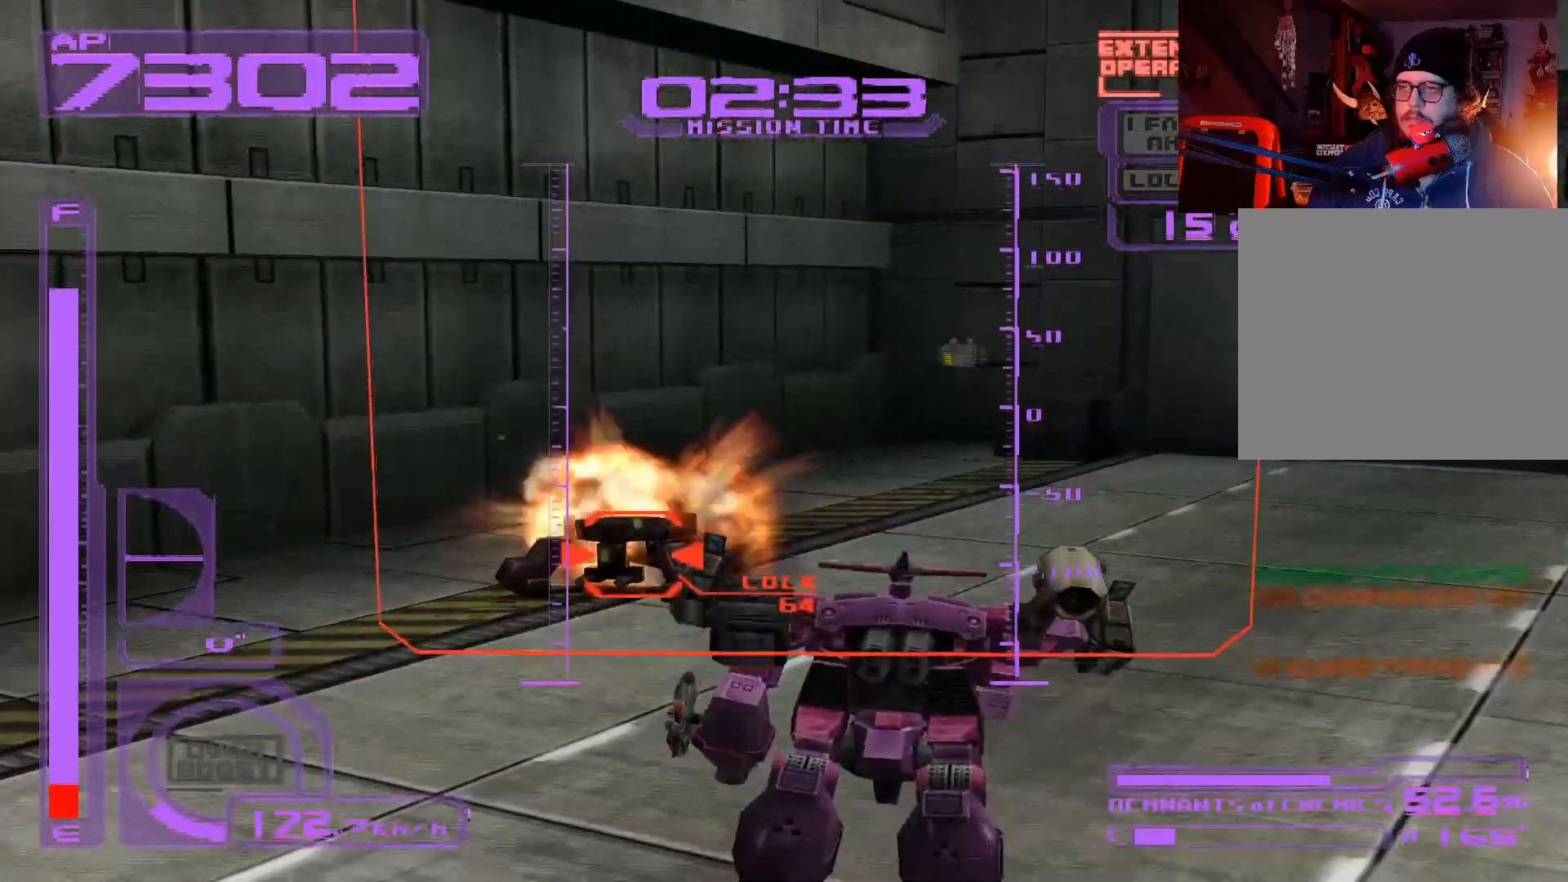
{"buttons": ["A"], "left_stick": "up", "right_stick": "center", "events": [[200, "A", "down"]]}
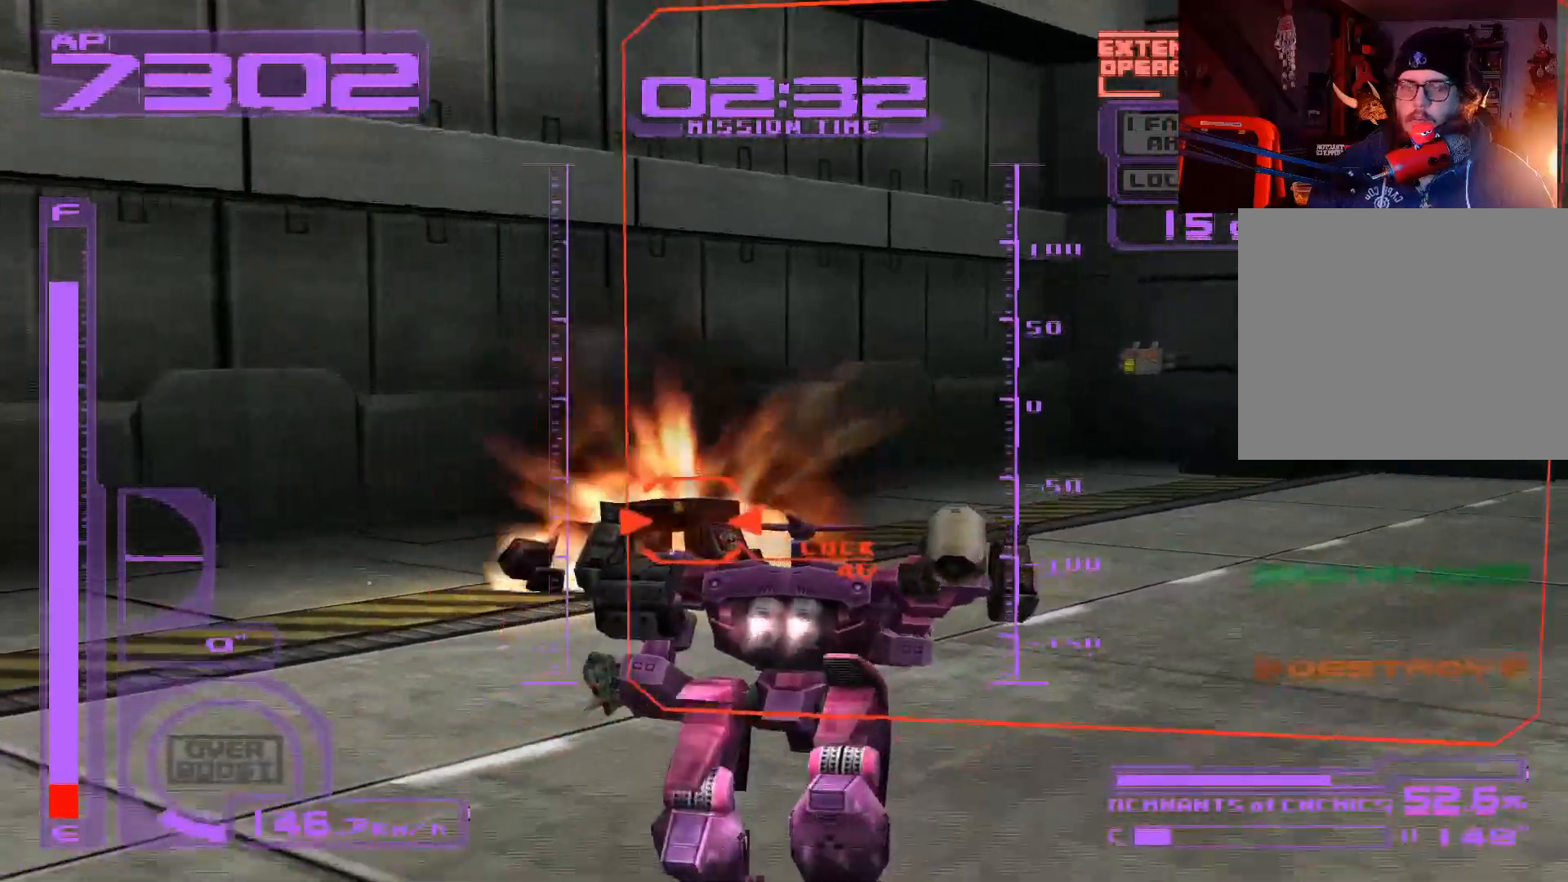
{"buttons": ["A"], "left_stick": "up", "right_stick": "center", "events": [[167, "A", "up"], [250, "A", "down"]]}
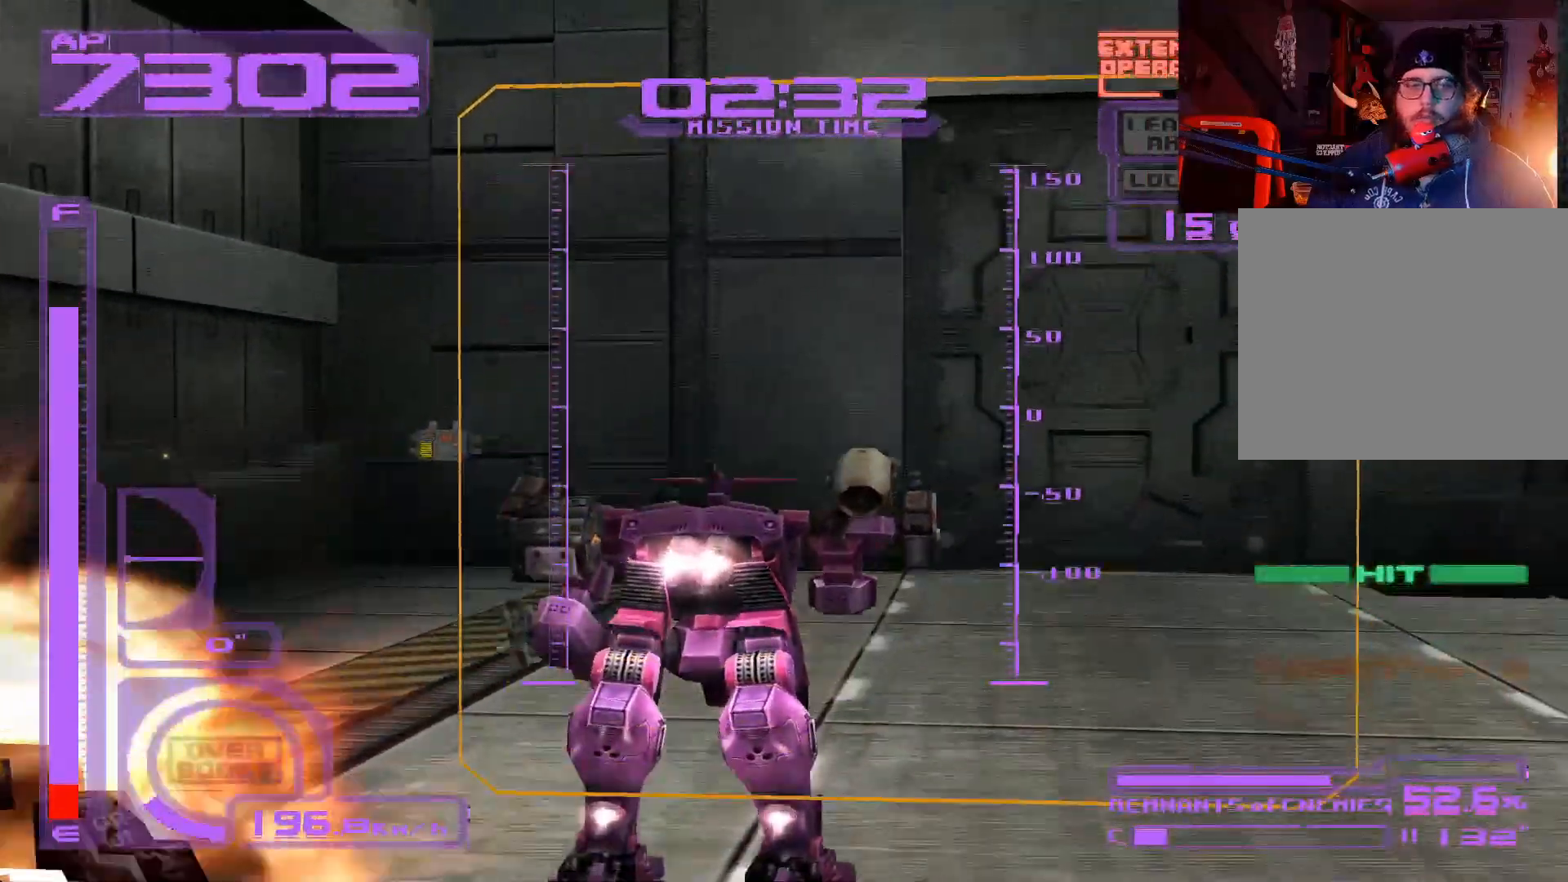
{"buttons": [], "left_stick": "up", "right_stick": "center", "events": [[200, "A", "up"], [317, "L1", "down"], [483, "L1", "up"]]}
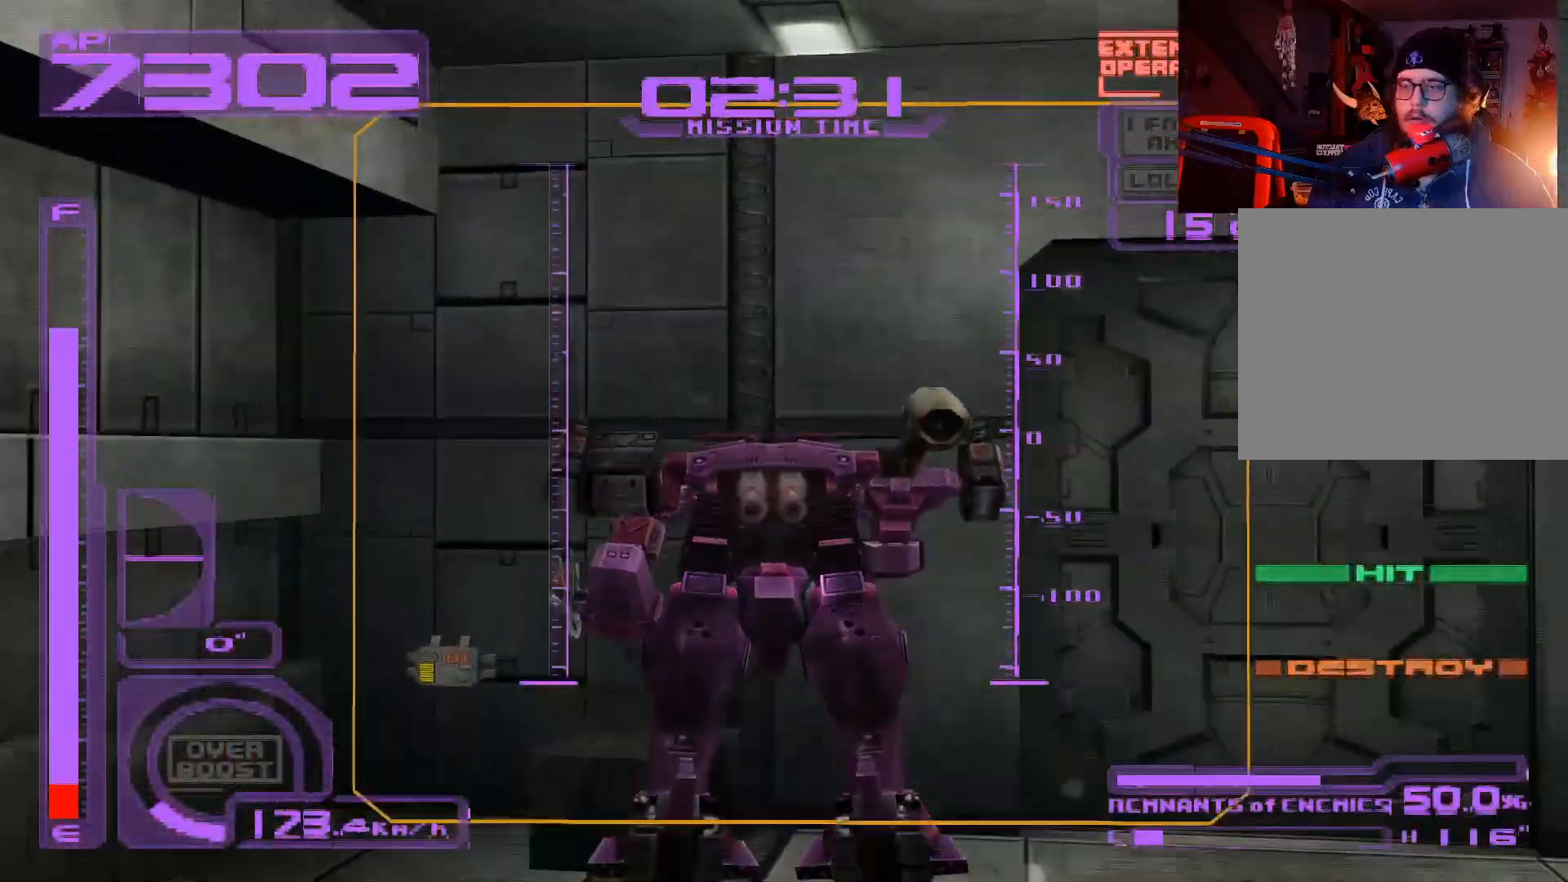
{"buttons": ["A", "L1"], "left_stick": "up-left", "right_stick": "center", "events": [[100, "A", "down"], [183, "left_stick", "up-left"], [267, "L1", "down"]]}
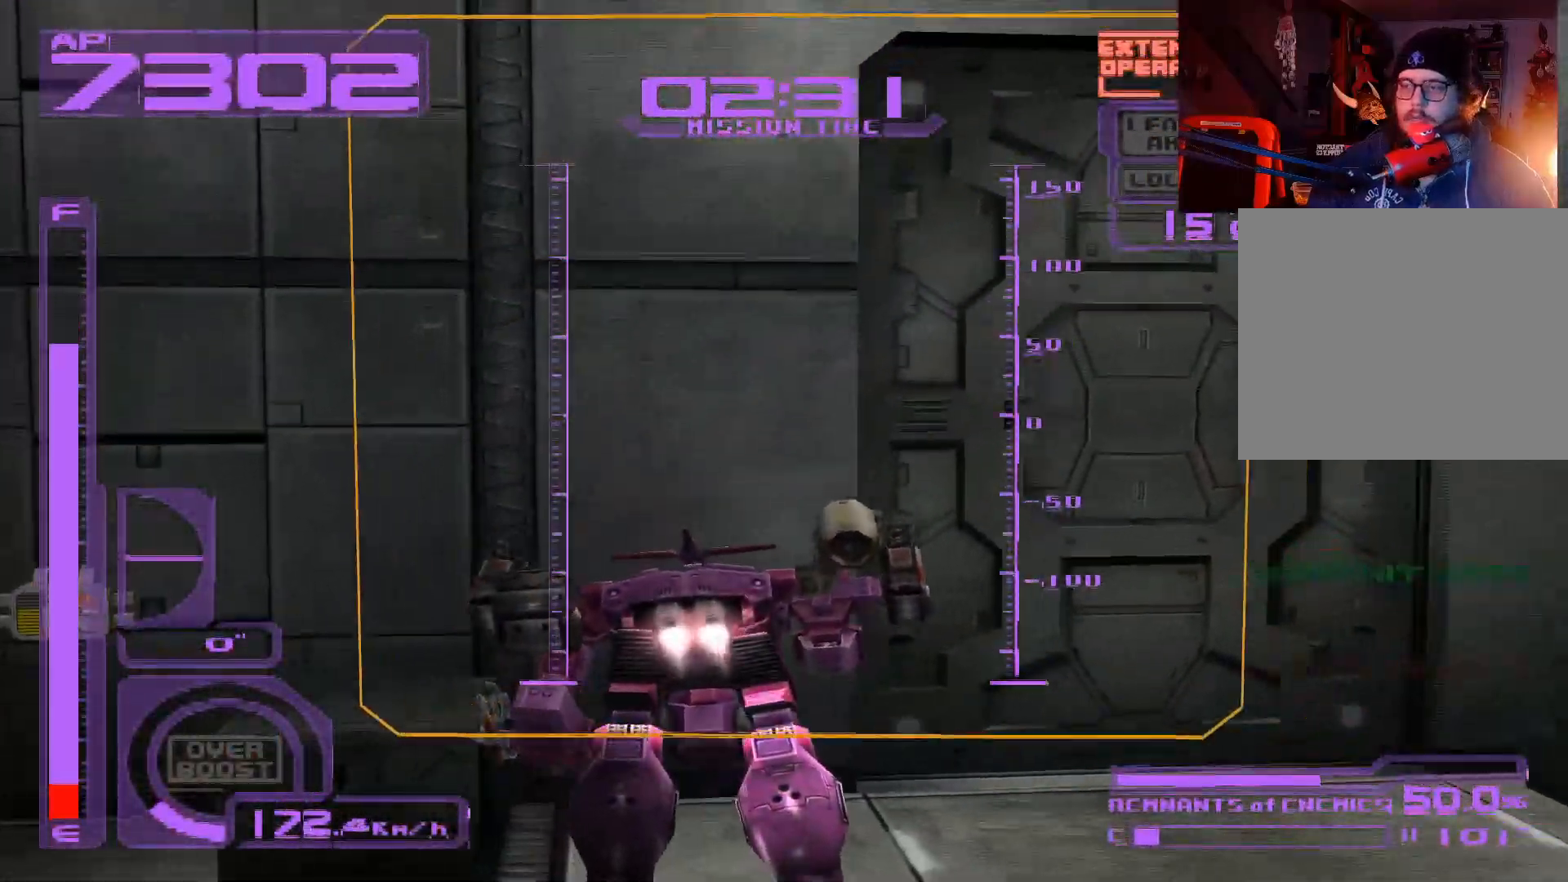
{"buttons": ["L1"], "left_stick": "up", "right_stick": "center", "events": [[67, "A", "up"], [300, "left_stick", "up"]]}
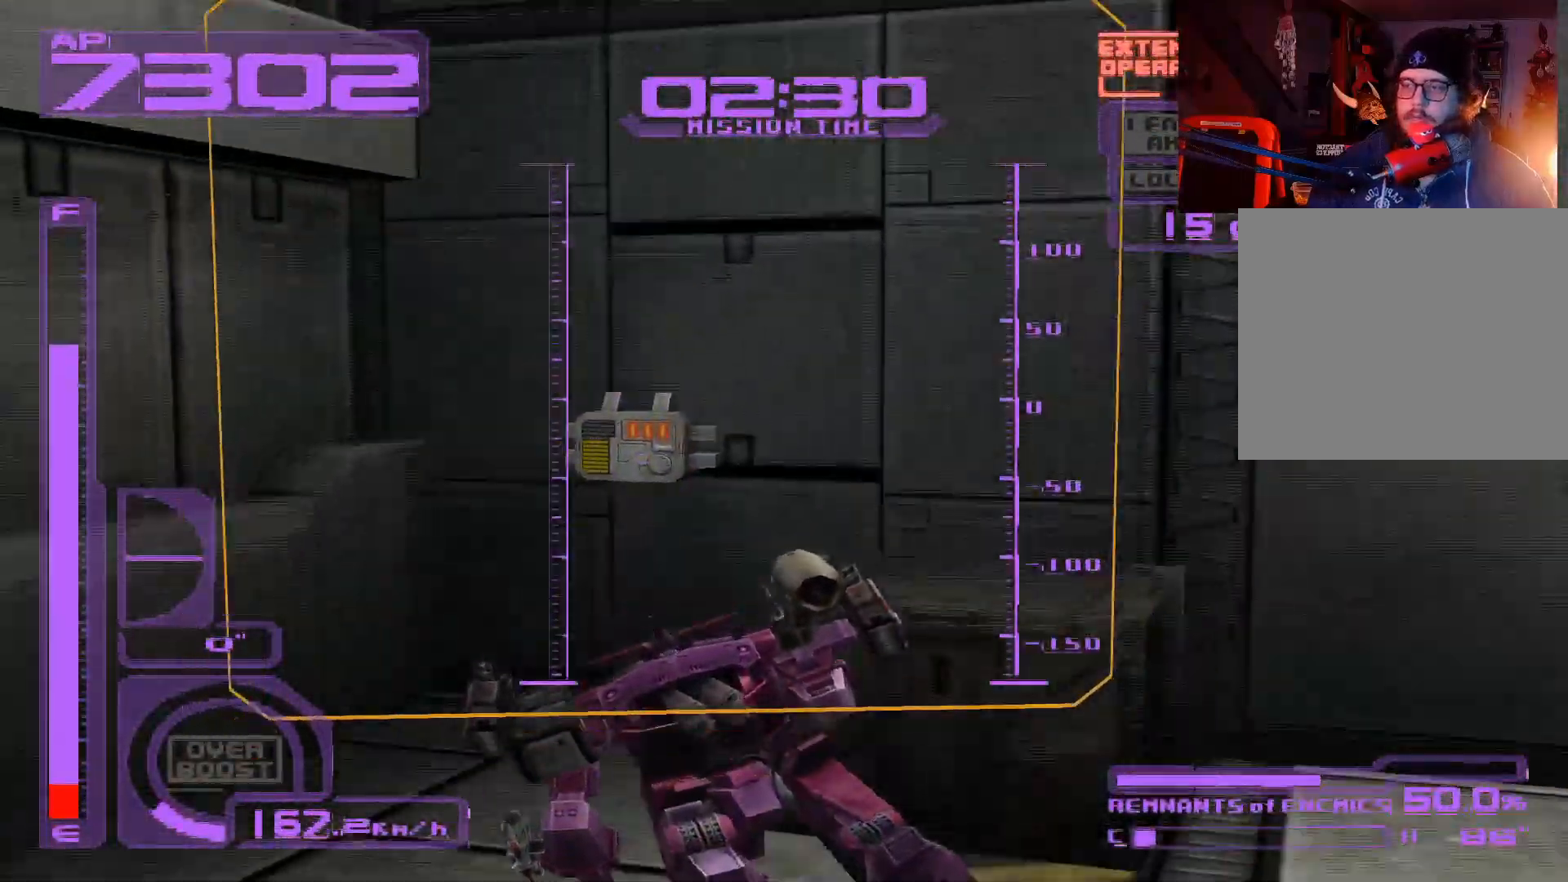
{"buttons": [], "left_stick": "up", "right_stick": "center", "events": [[167, "L1", "up"], [267, "left_stick", "up-right"], [450, "left_stick", "up"]]}
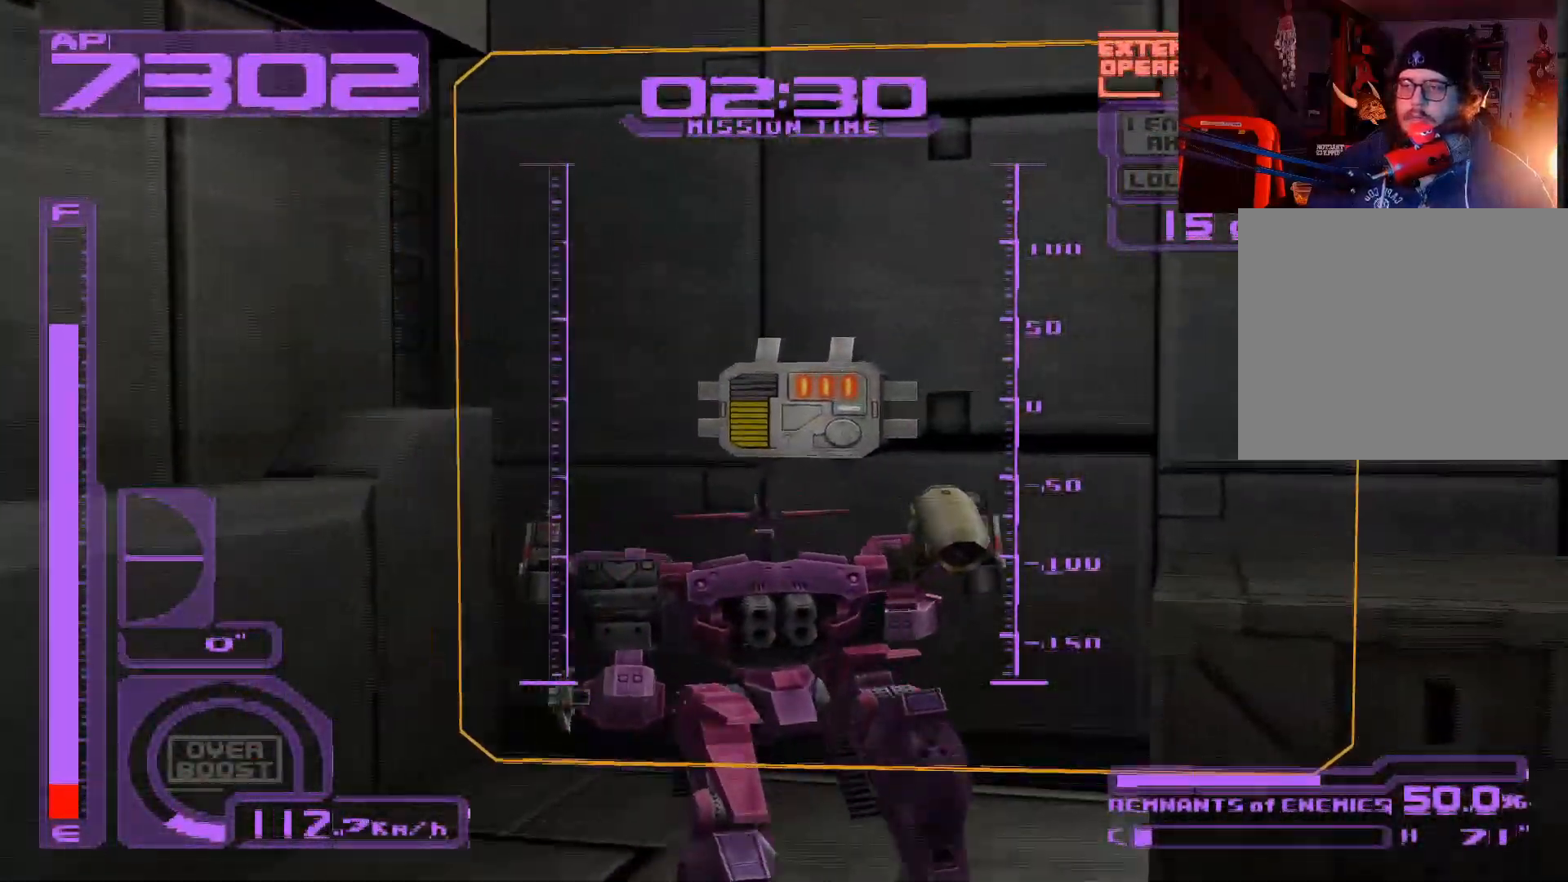
{"buttons": [], "left_stick": "down", "right_stick": "center", "events": [[283, "B", "down"], [333, "left_stick", "right"], [383, "B", "up"], [383, "left_stick", "down"]]}
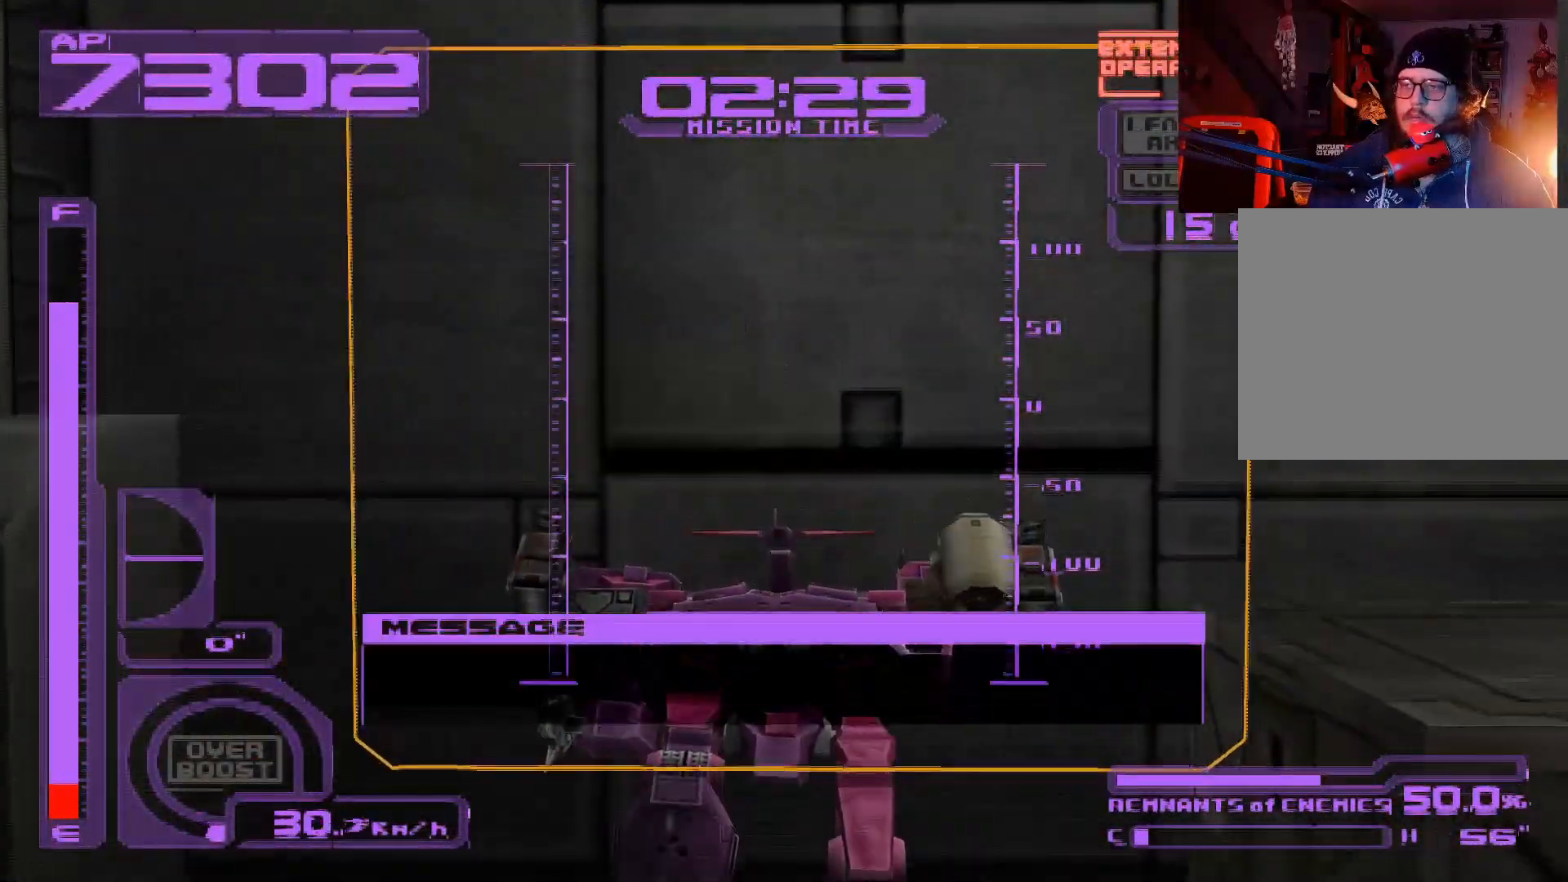
{"buttons": ["R1"], "left_stick": "down-right", "right_stick": "center", "events": [[333, "R1", "down"], [467, "left_stick", "down-right"]]}
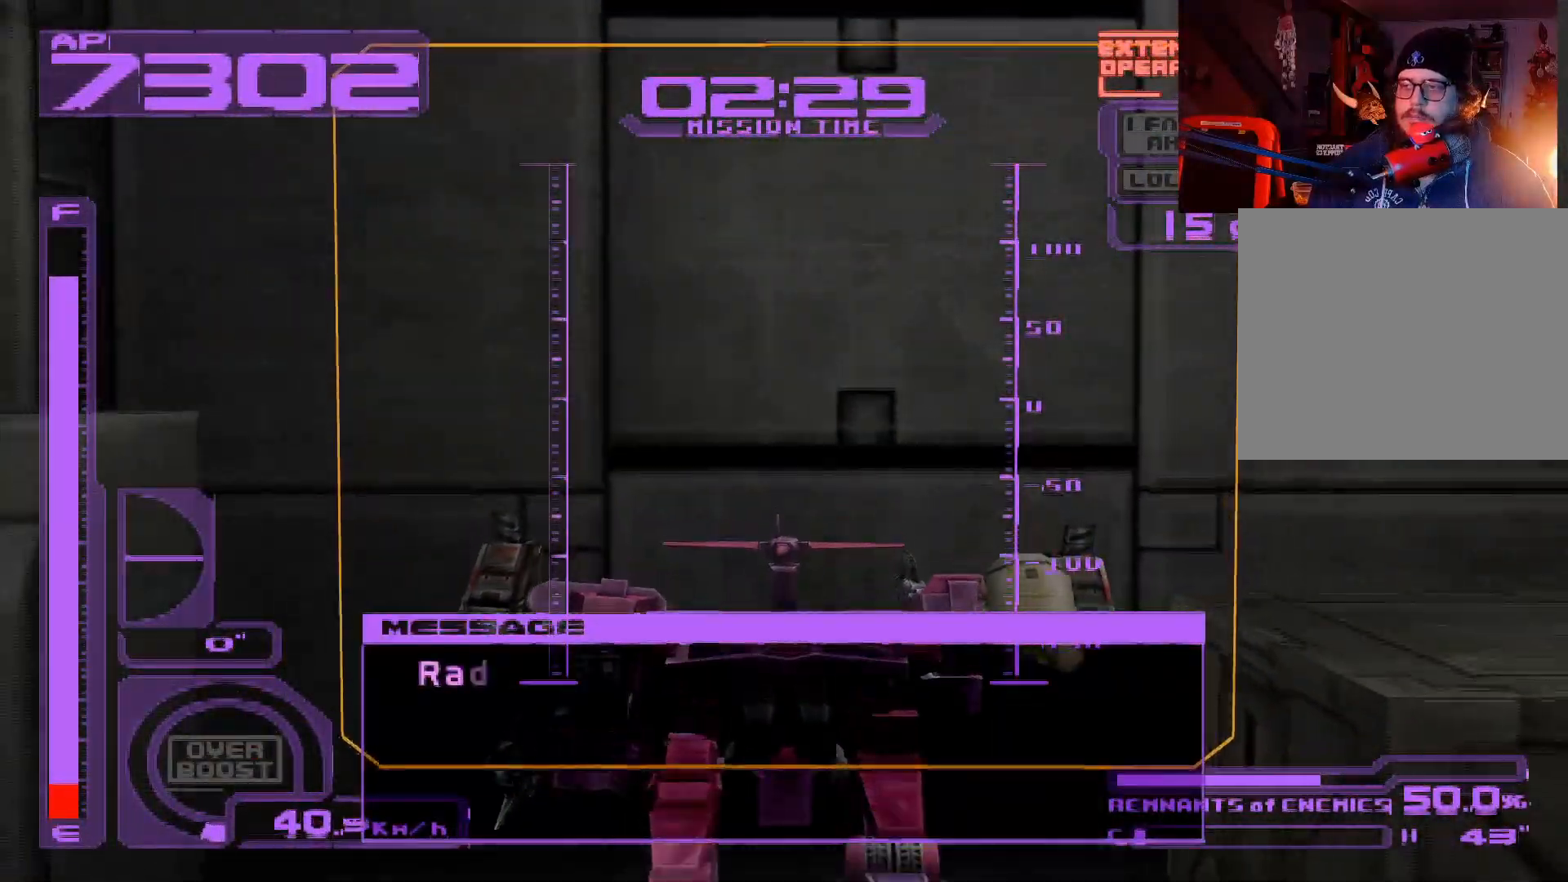
{"buttons": ["R1"], "left_stick": "right", "right_stick": "center", "events": [[483, "left_stick", "right"]]}
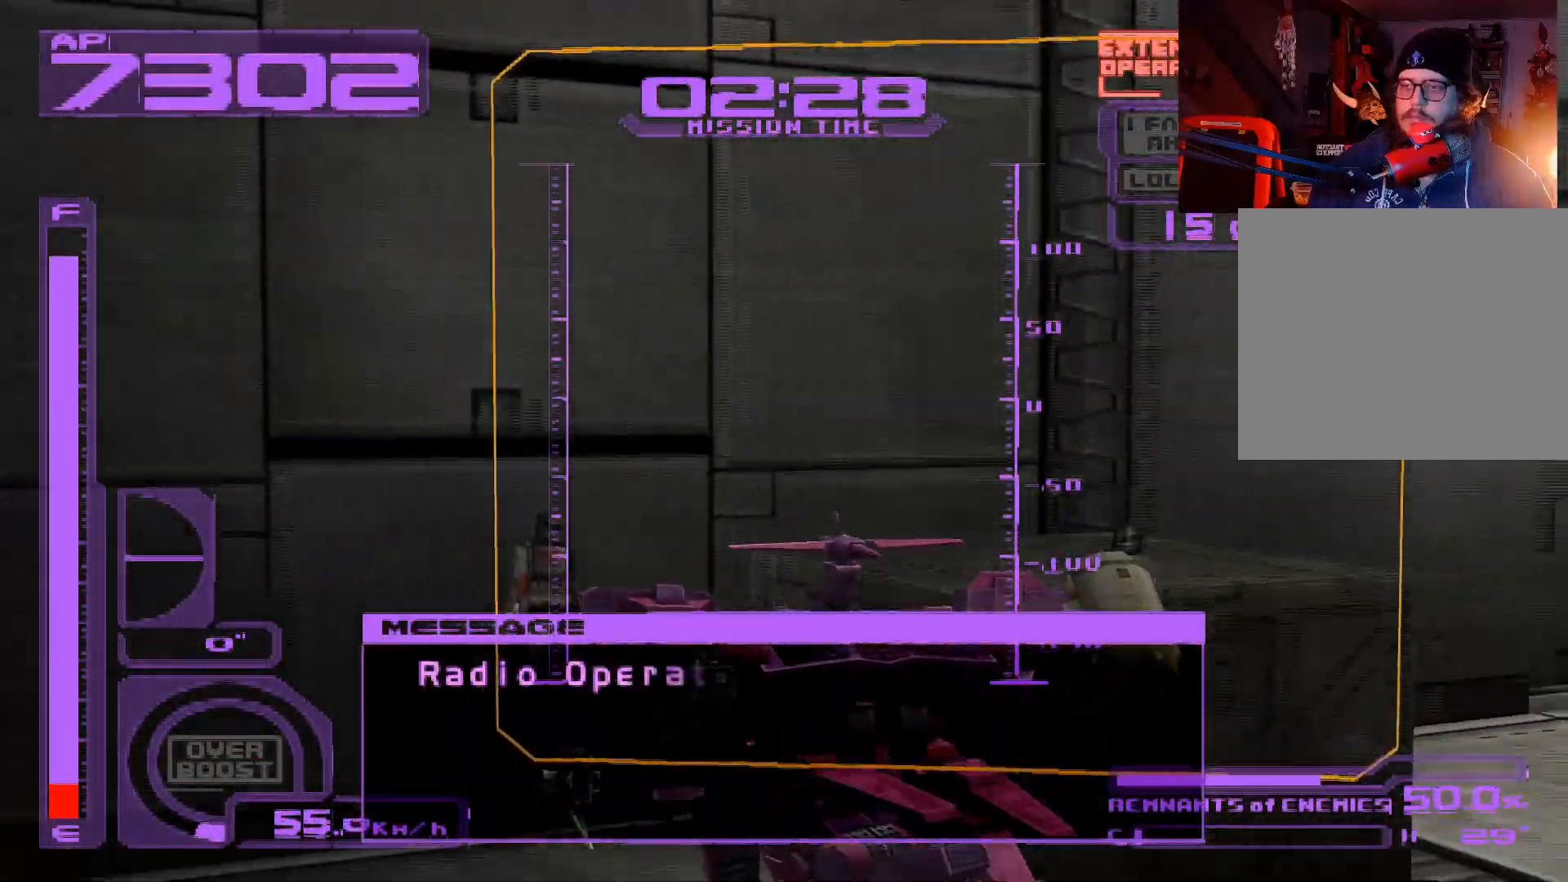
{"buttons": ["R1"], "left_stick": "up-right", "right_stick": "center", "events": [[133, "left_stick", "up-right"]]}
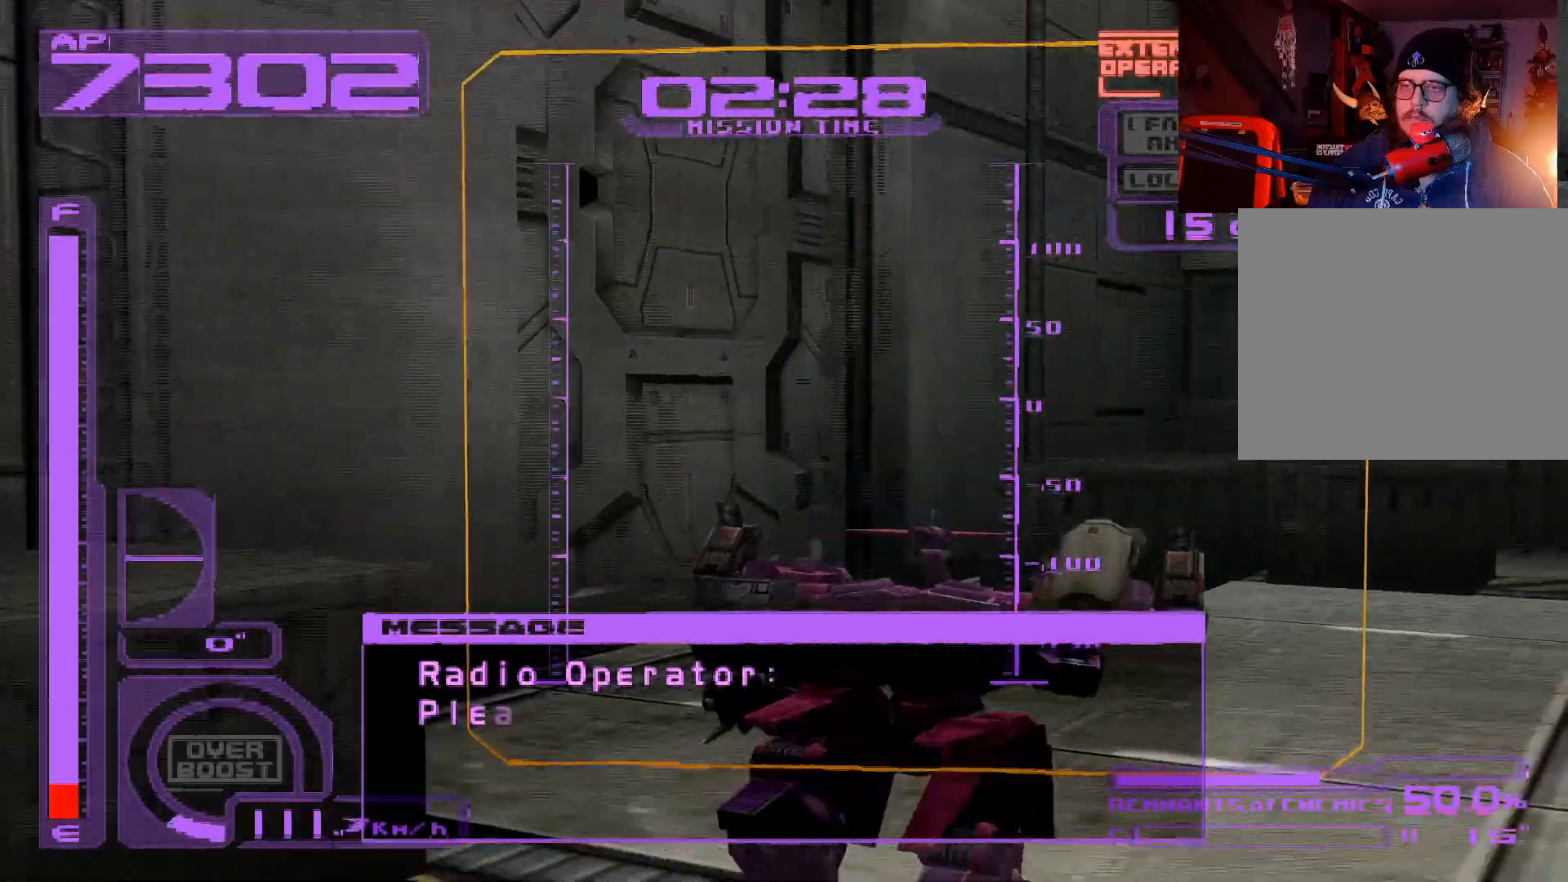
{"buttons": ["R1"], "left_stick": "up-right", "right_stick": "center", "events": []}
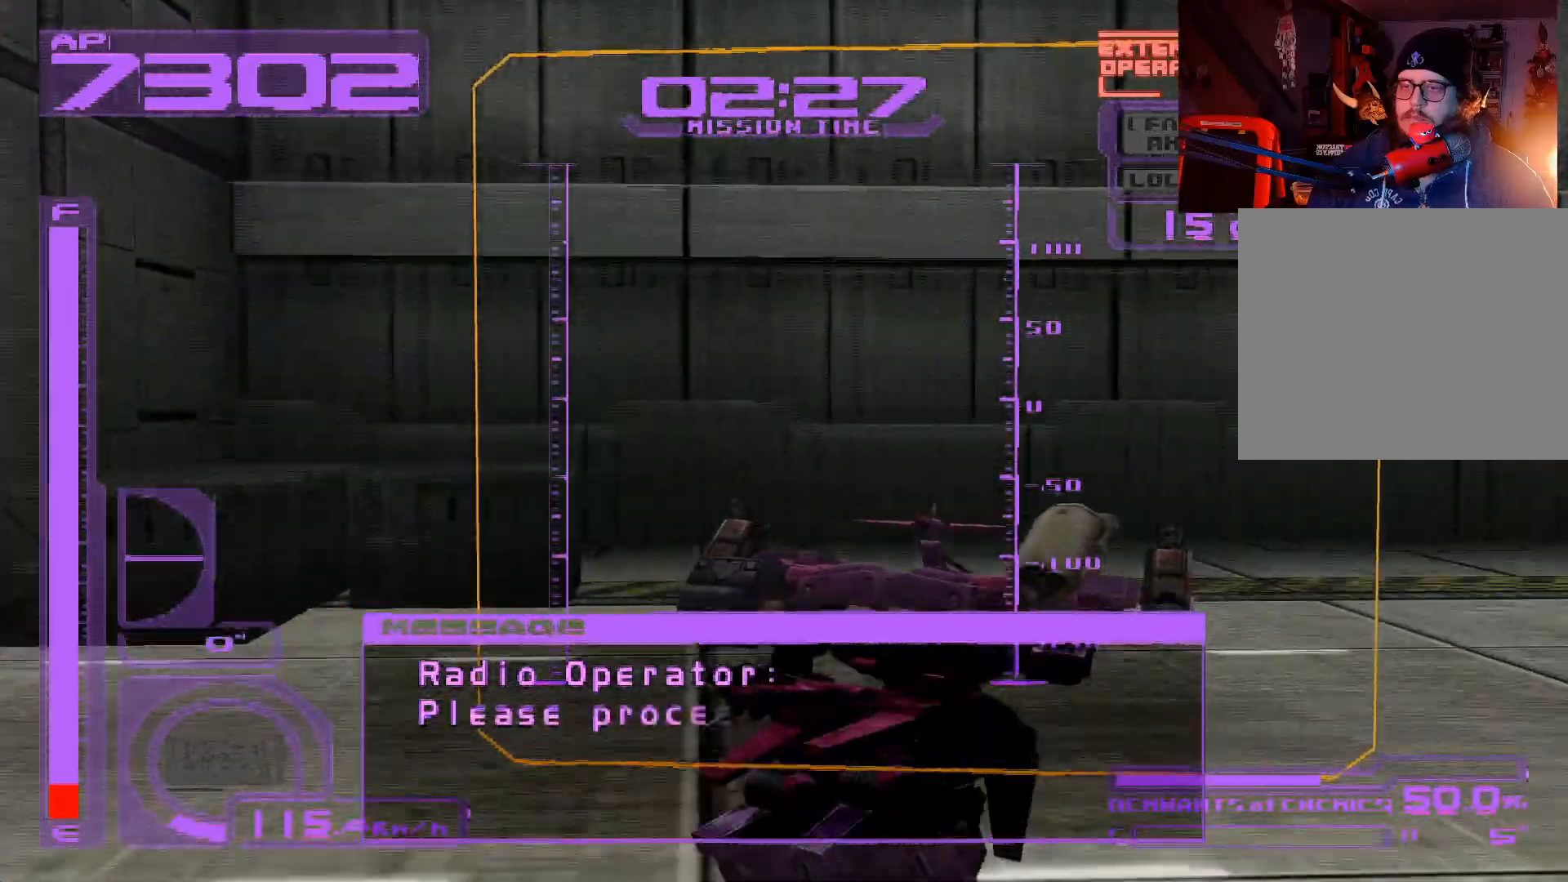
{"buttons": ["R1"], "left_stick": "up", "right_stick": "center", "events": [[417, "left_stick", "up"]]}
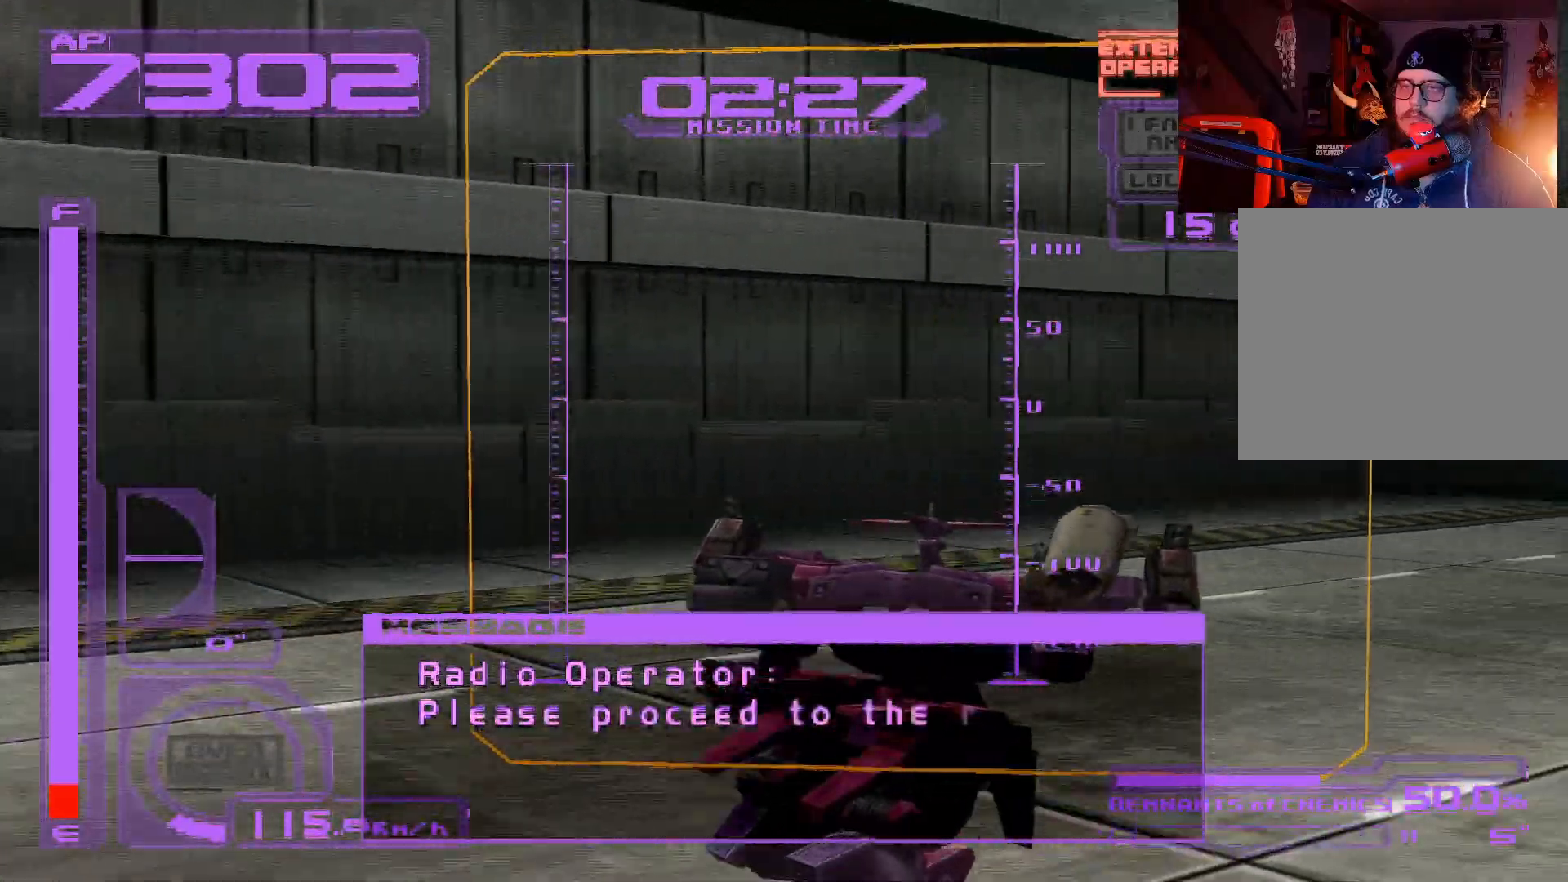
{"buttons": ["R1"], "left_stick": "up", "right_stick": "center", "events": []}
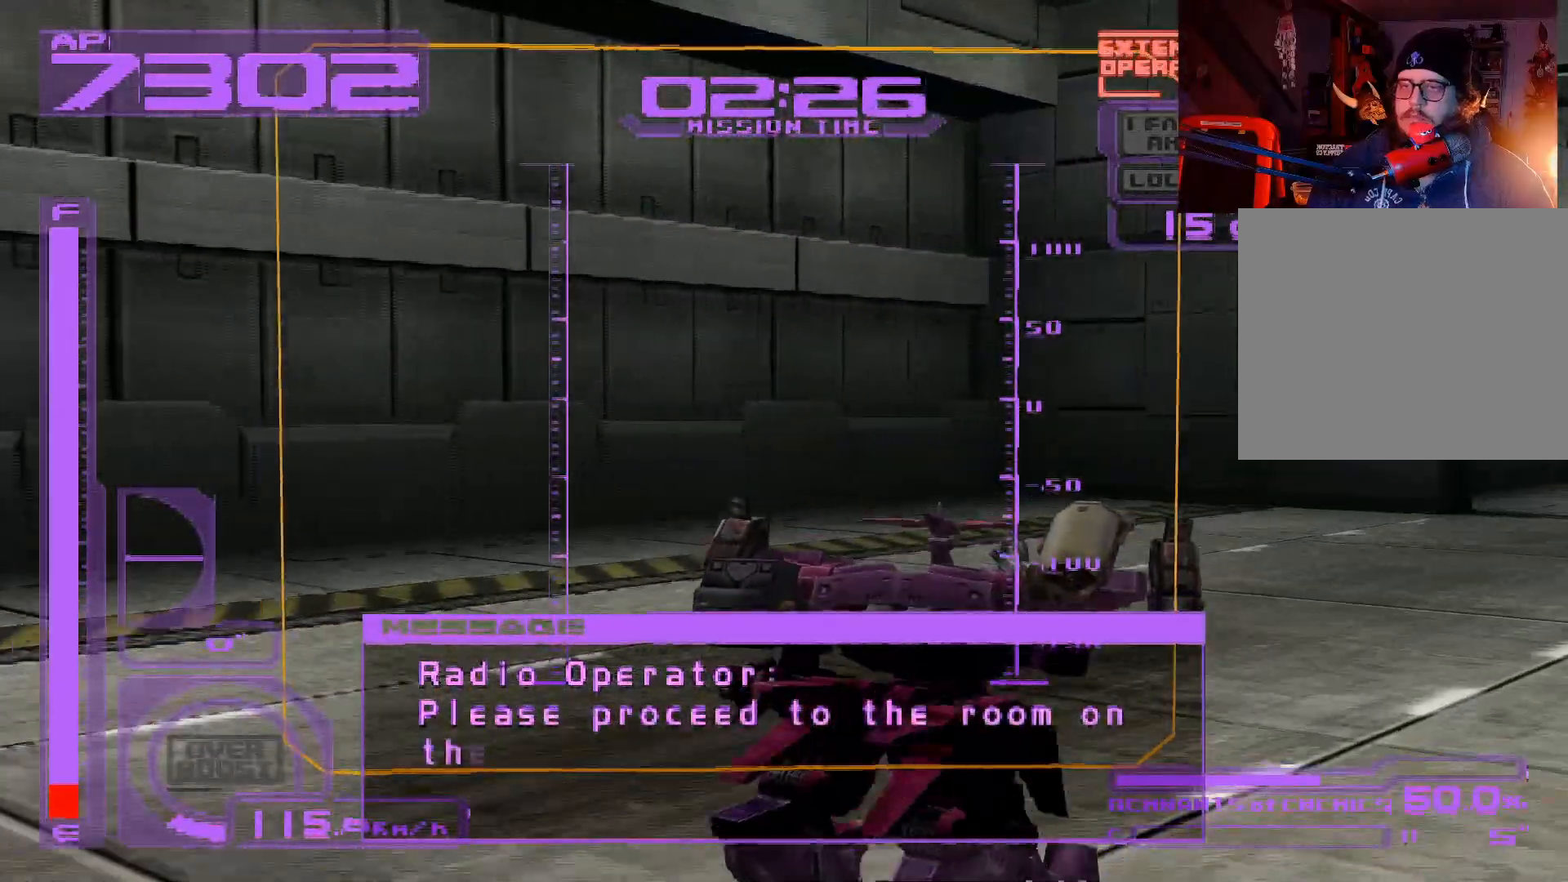
{"buttons": ["R1"], "left_stick": "up", "right_stick": "center", "events": []}
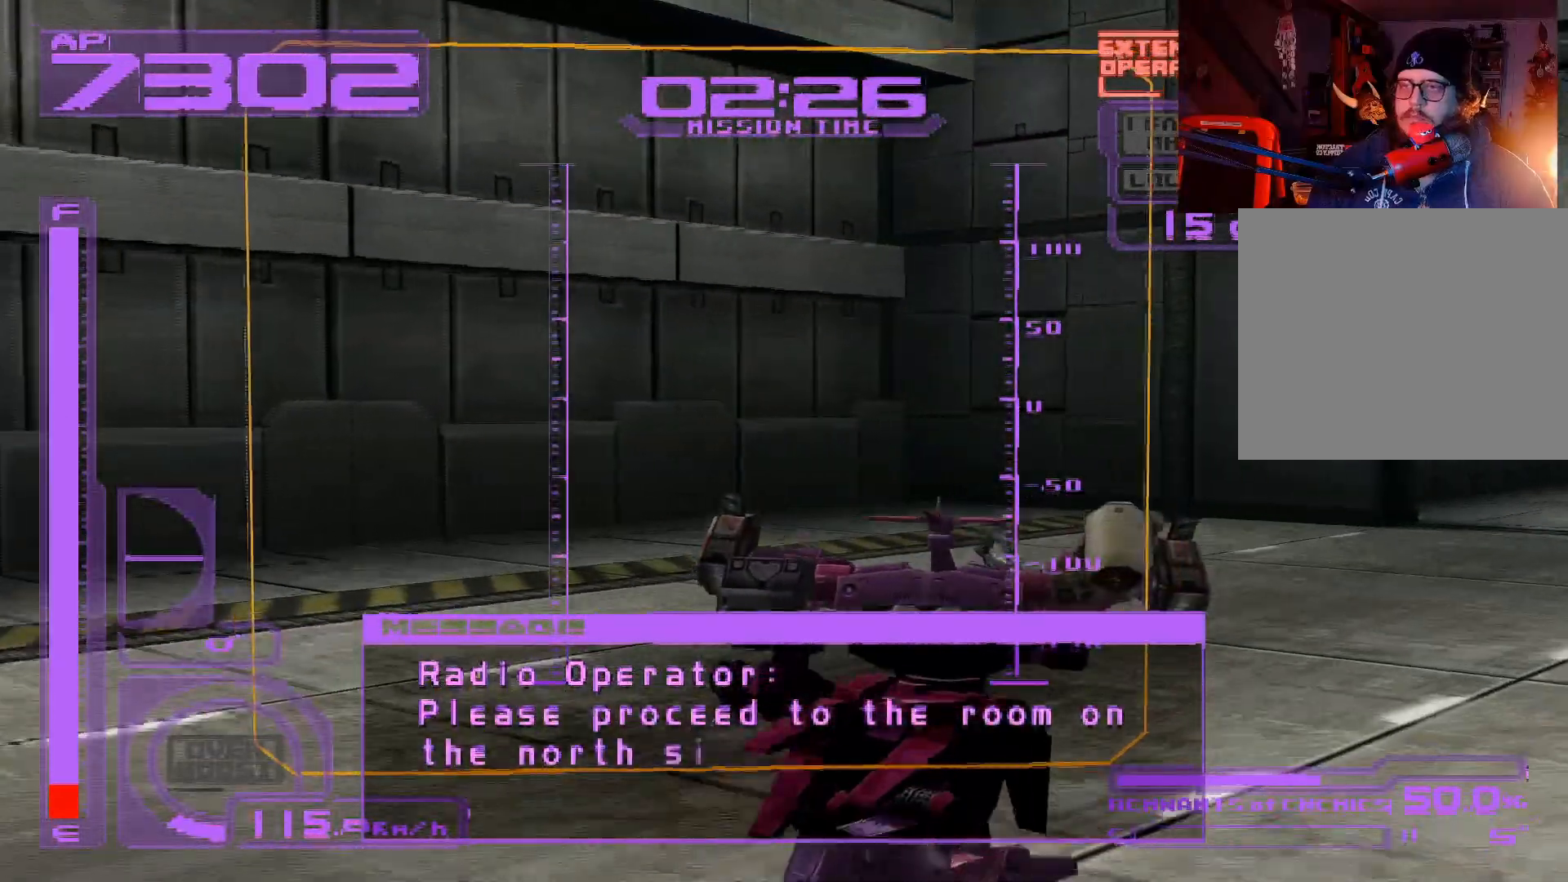
{"buttons": [], "left_stick": "up", "right_stick": "center", "events": [[67, "R1", "up"]]}
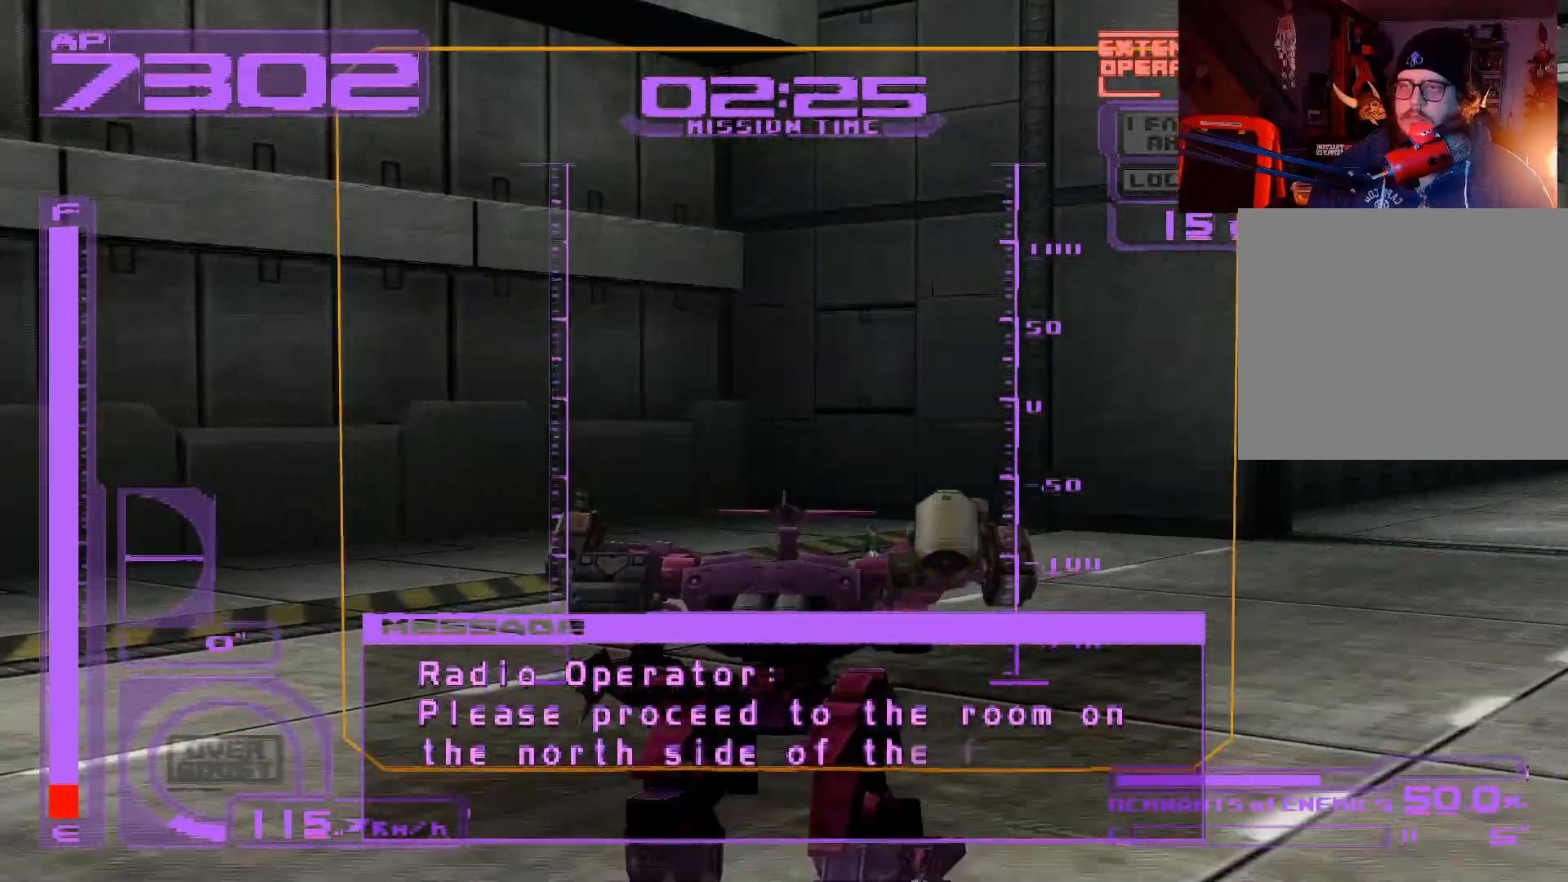
{"buttons": [], "left_stick": "up-right", "right_stick": "center", "events": [[33, "left_stick", "up-right"]]}
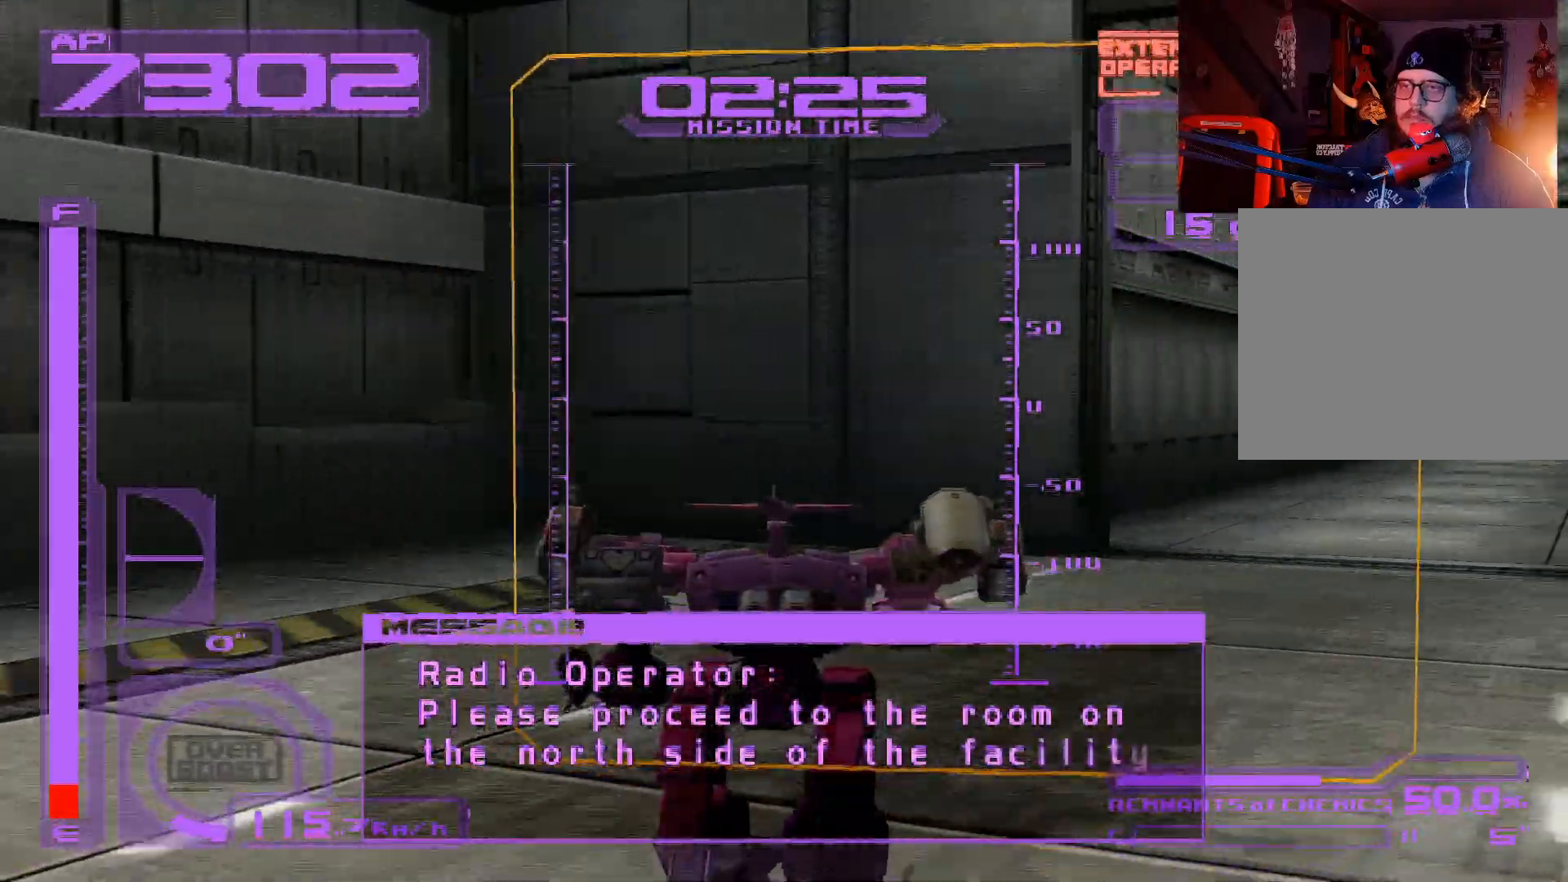
{"buttons": [], "left_stick": "up", "right_stick": "center", "events": [[167, "left_stick", "up"], [300, "R3", "down"], [400, "R3", "up"]]}
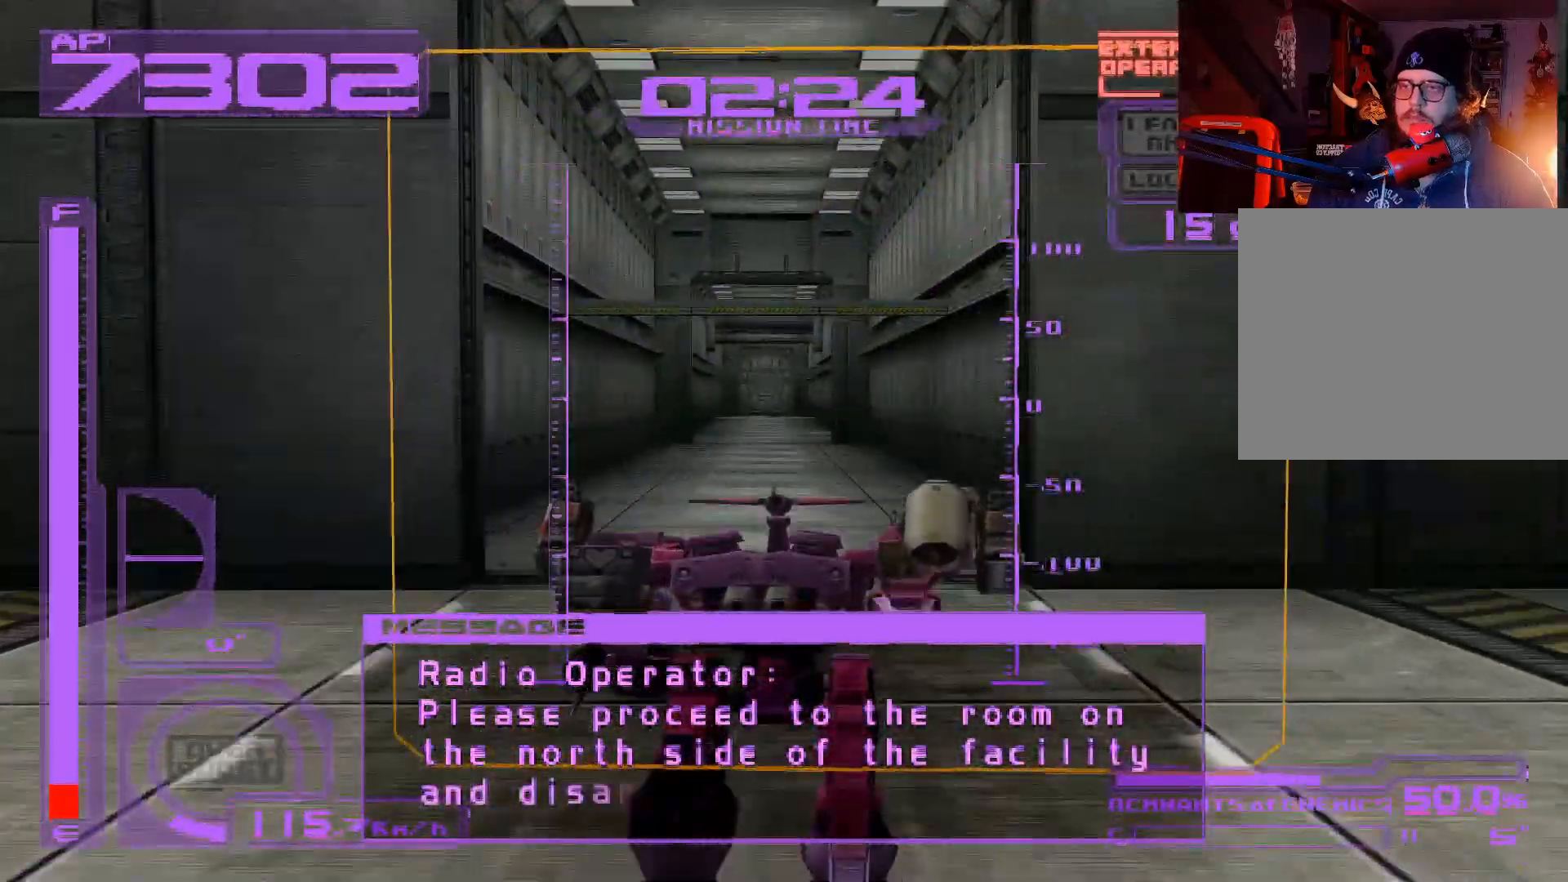
{"buttons": [], "left_stick": "up", "right_stick": "center", "events": []}
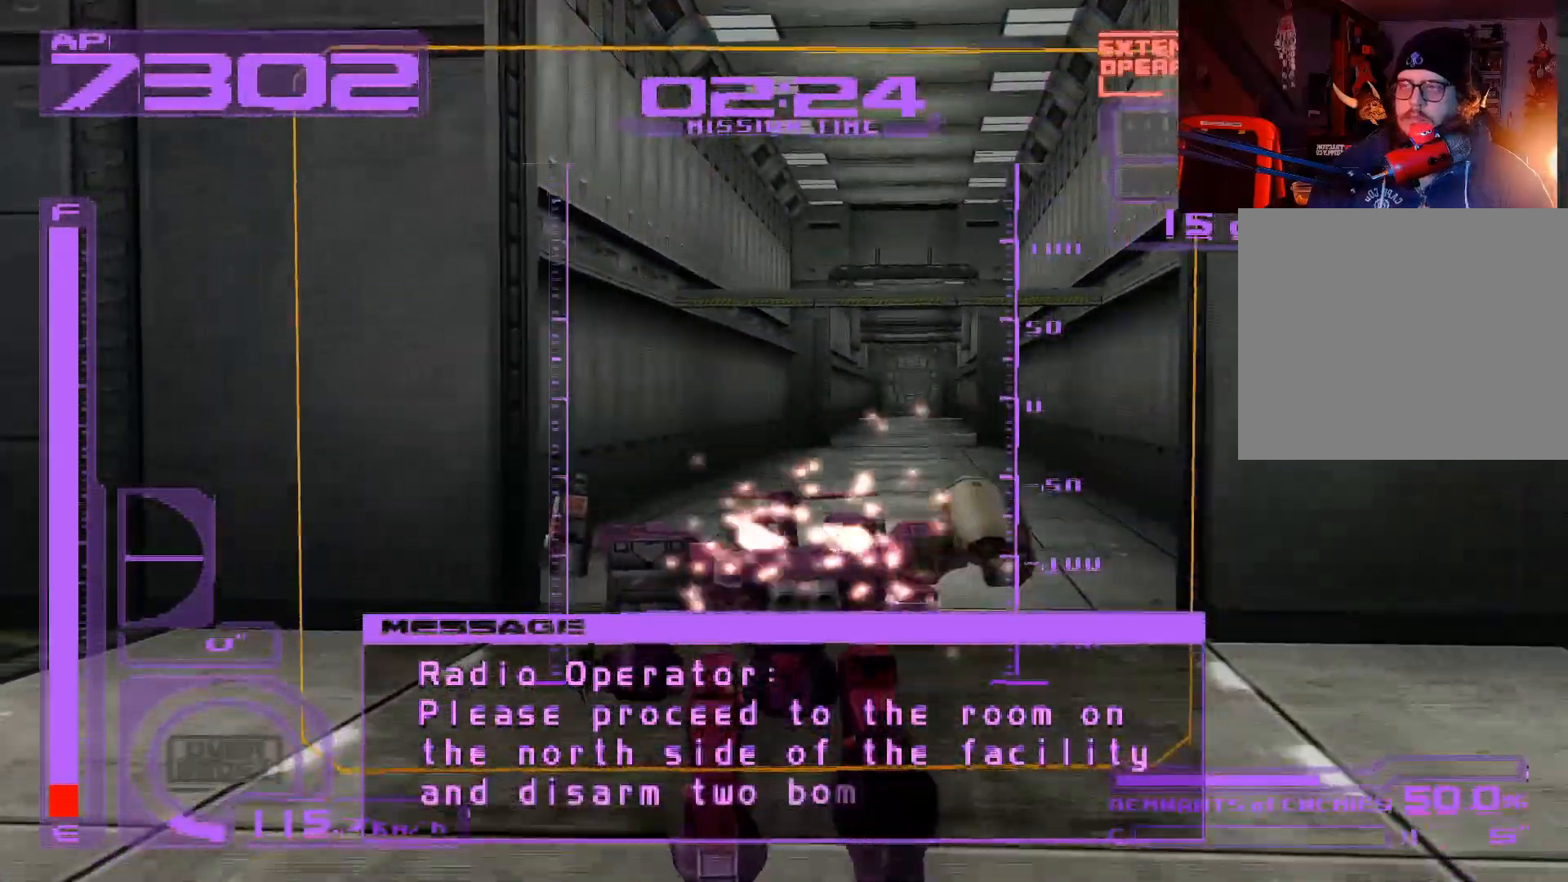
{"buttons": [], "left_stick": "up", "right_stick": "center", "events": []}
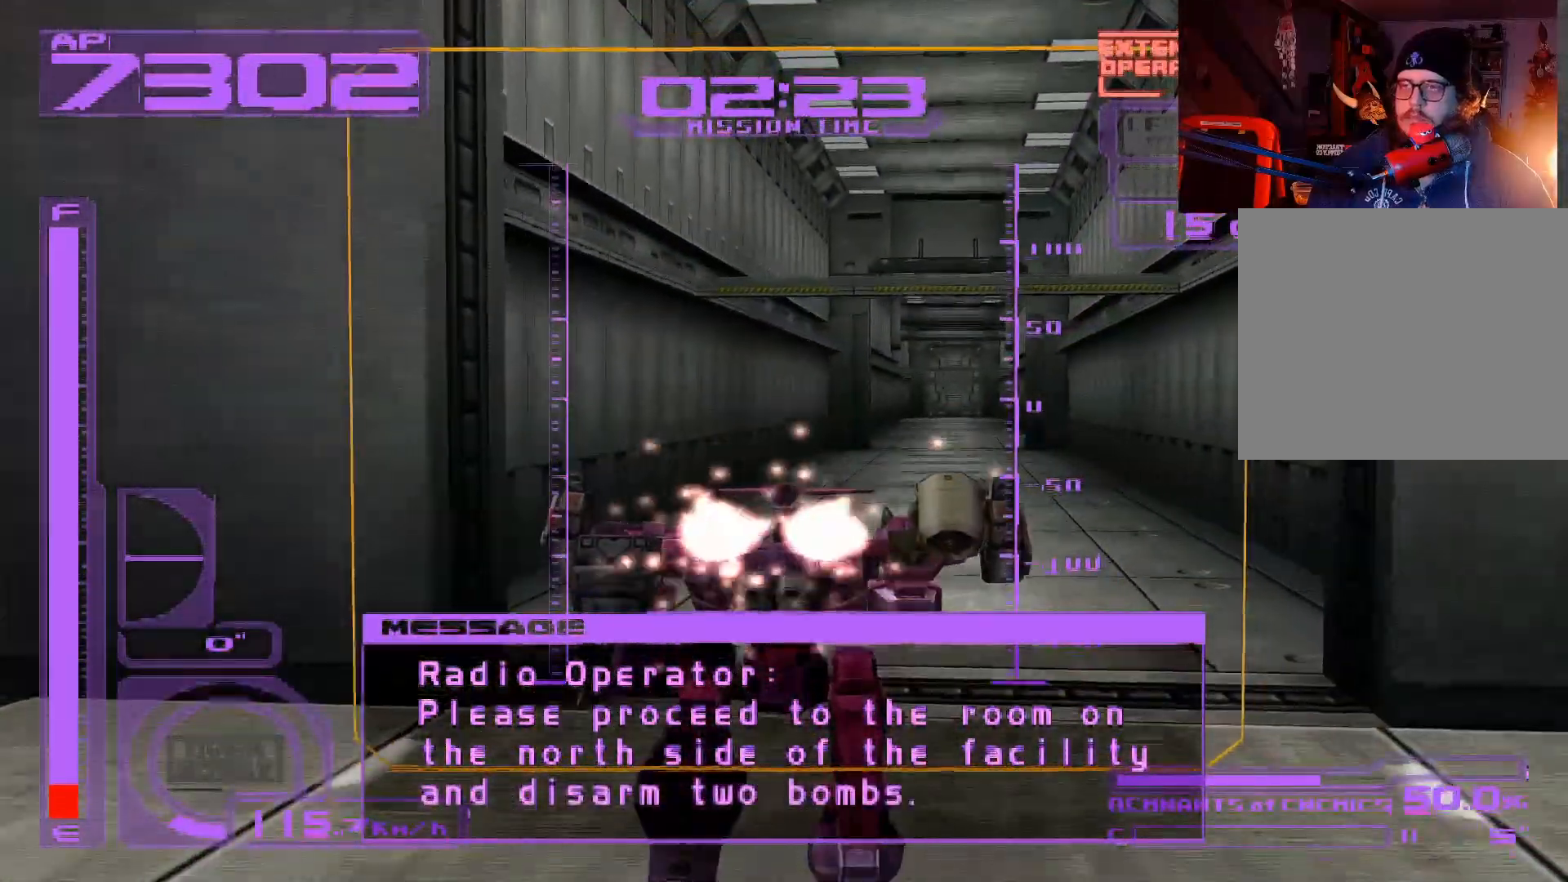
{"buttons": [], "left_stick": "up", "right_stick": "center", "events": []}
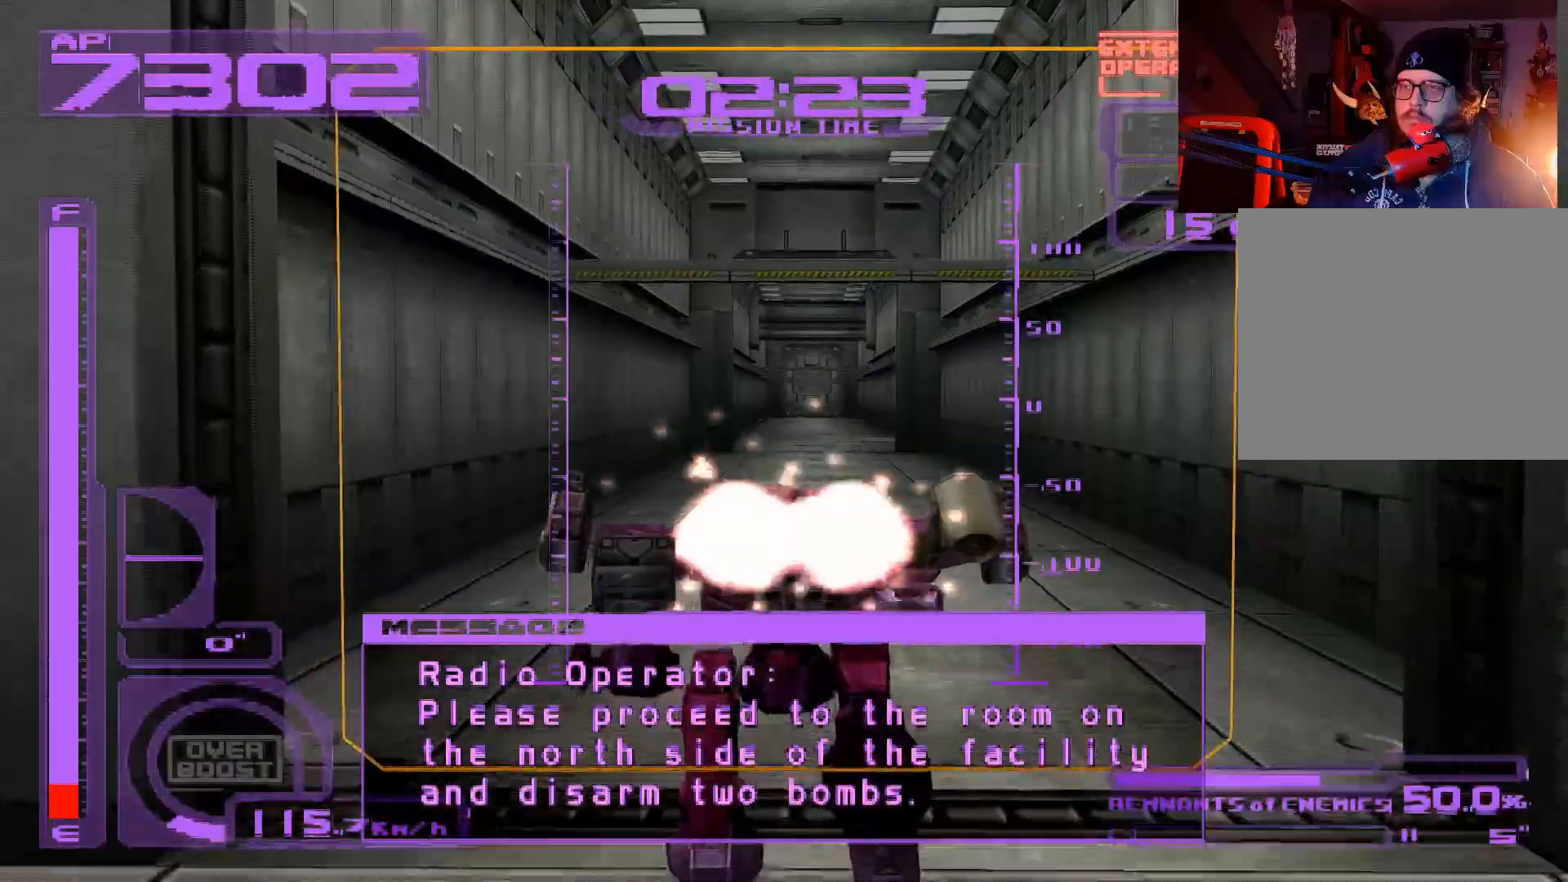
{"buttons": [], "left_stick": "up", "right_stick": "center", "events": []}